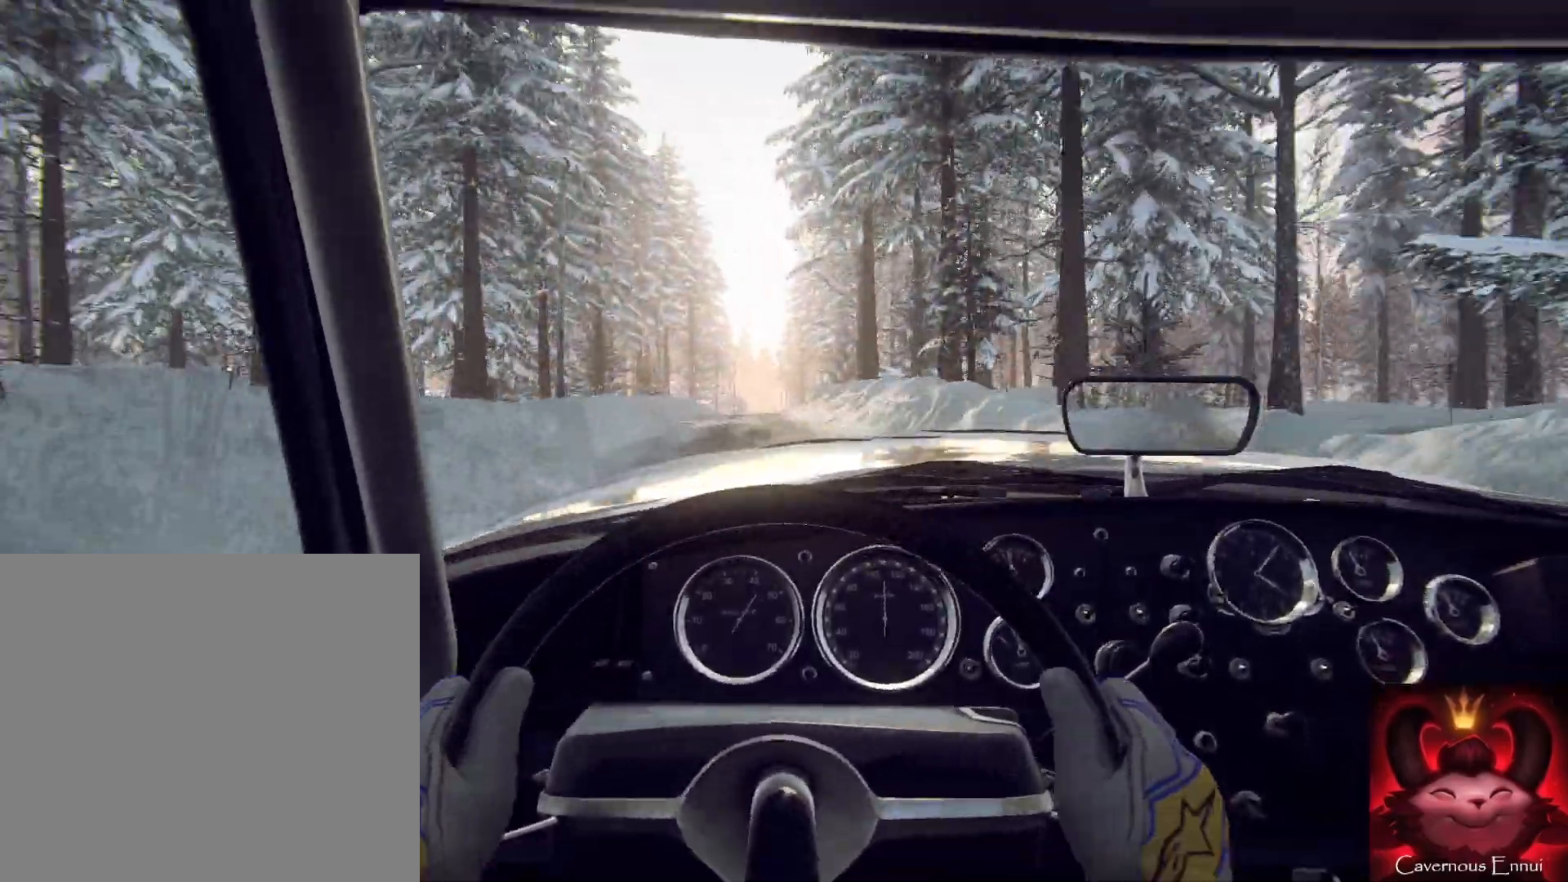
Gameplay with a controller (Xbox layout); each line is a JSON object with the inputs held at the frame after it. "events" lists button and stick changes between this image and that frame as [ms after this image, input, new state], when the widget could be followed in between.
{"buttons": [], "left_stick": "center", "right_stick": "center", "events": [[67, "left_stick", "center"], [133, "left_stick", "down-left"], [267, "left_stick", "center"]]}
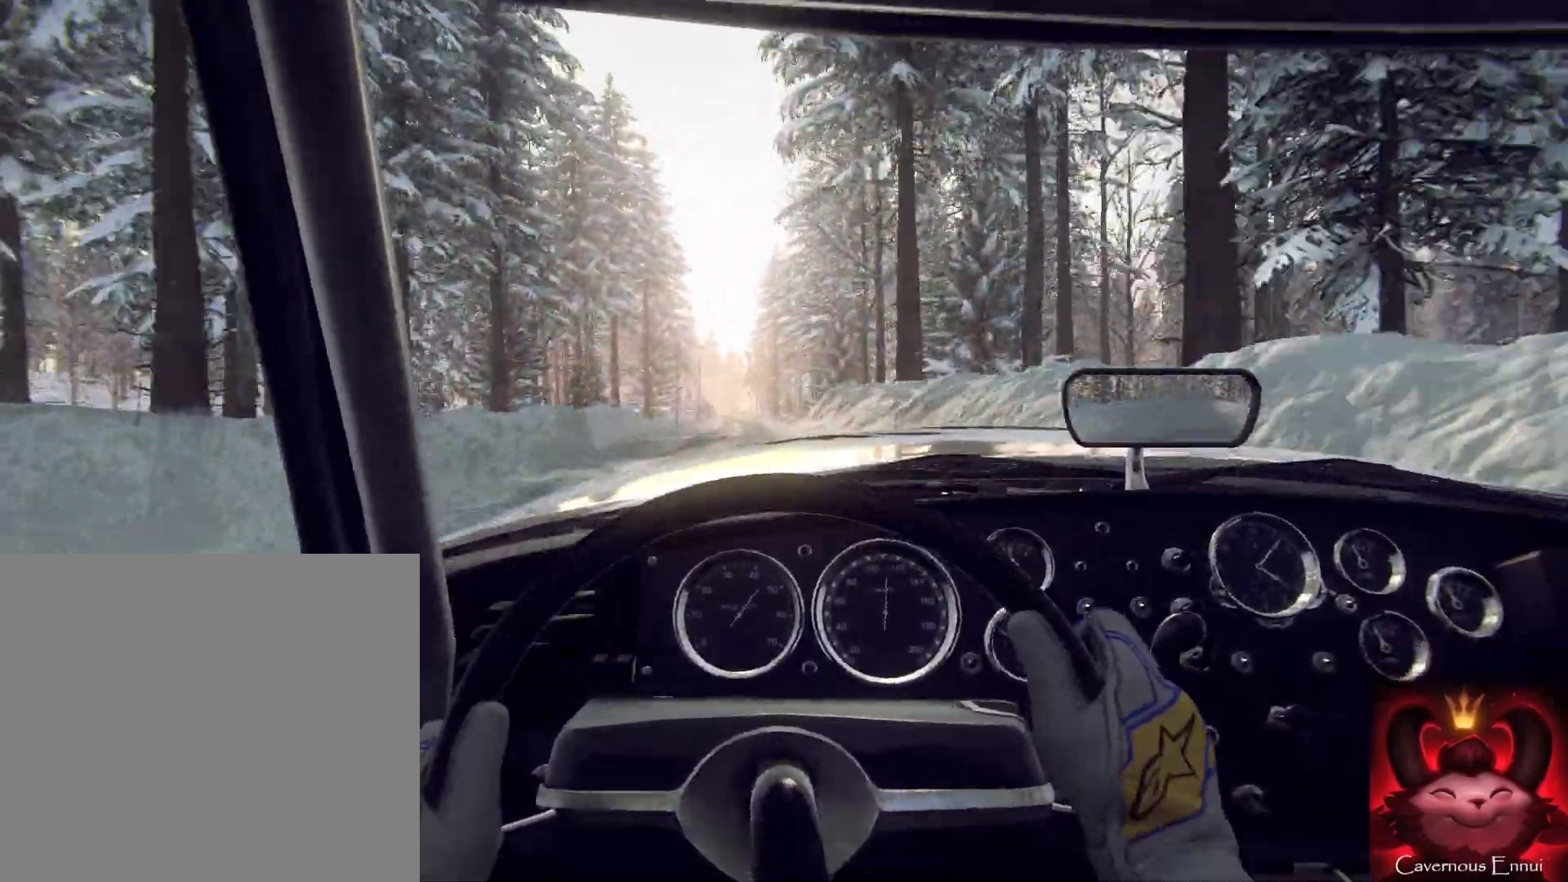
{"buttons": [], "left_stick": "right", "right_stick": "center", "events": [[133, "left_stick", "right"], [300, "left_stick", "center"], [433, "left_stick", "right"]]}
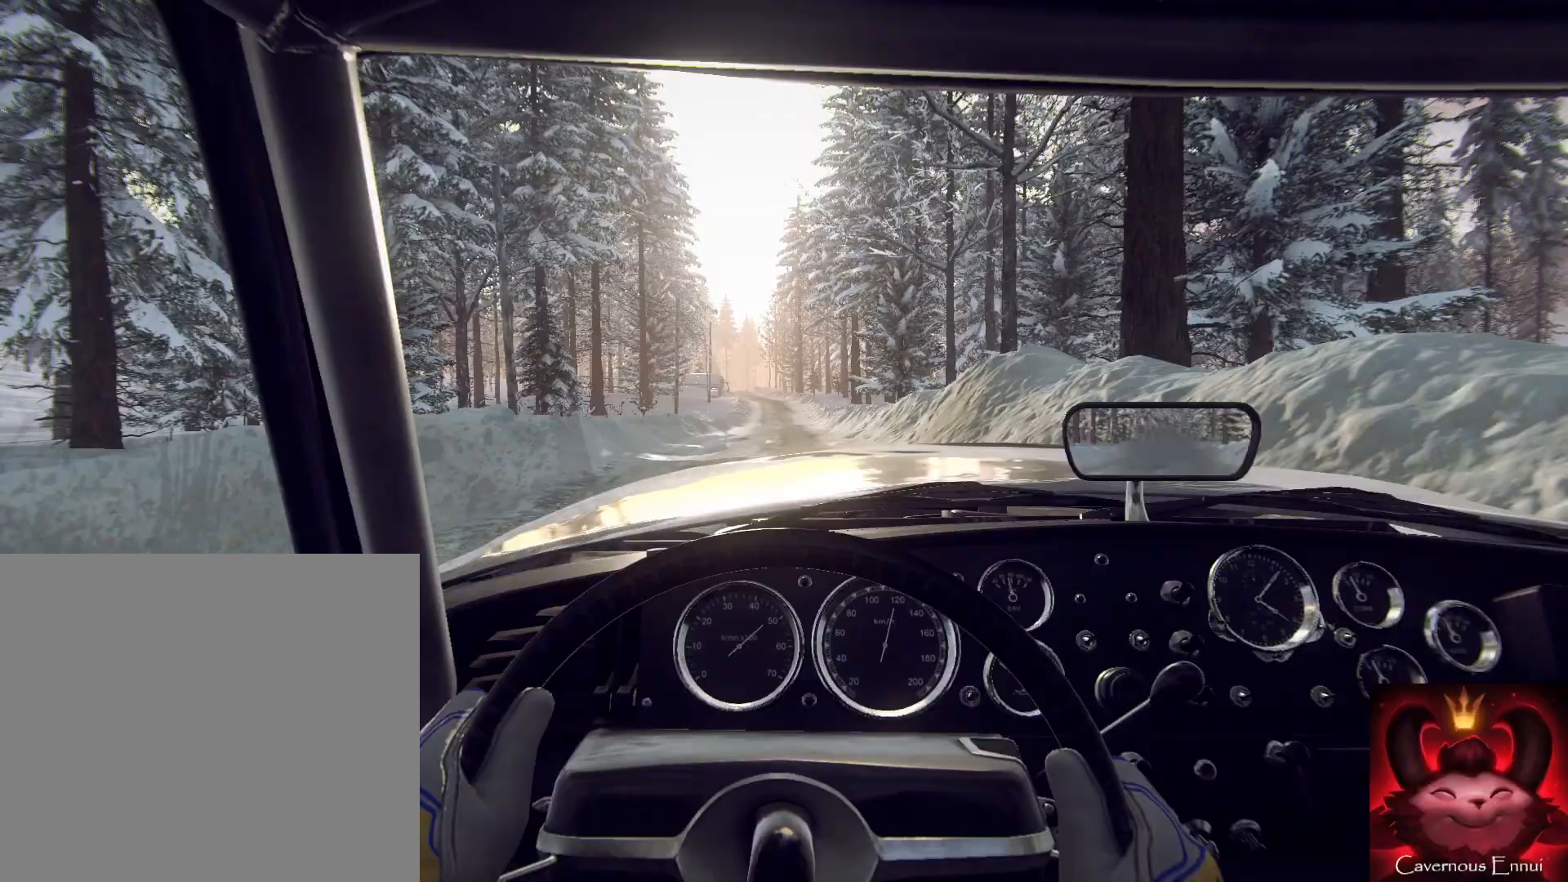
{"buttons": [], "left_stick": "center", "right_stick": "center", "events": [[33, "left_stick", "center"]]}
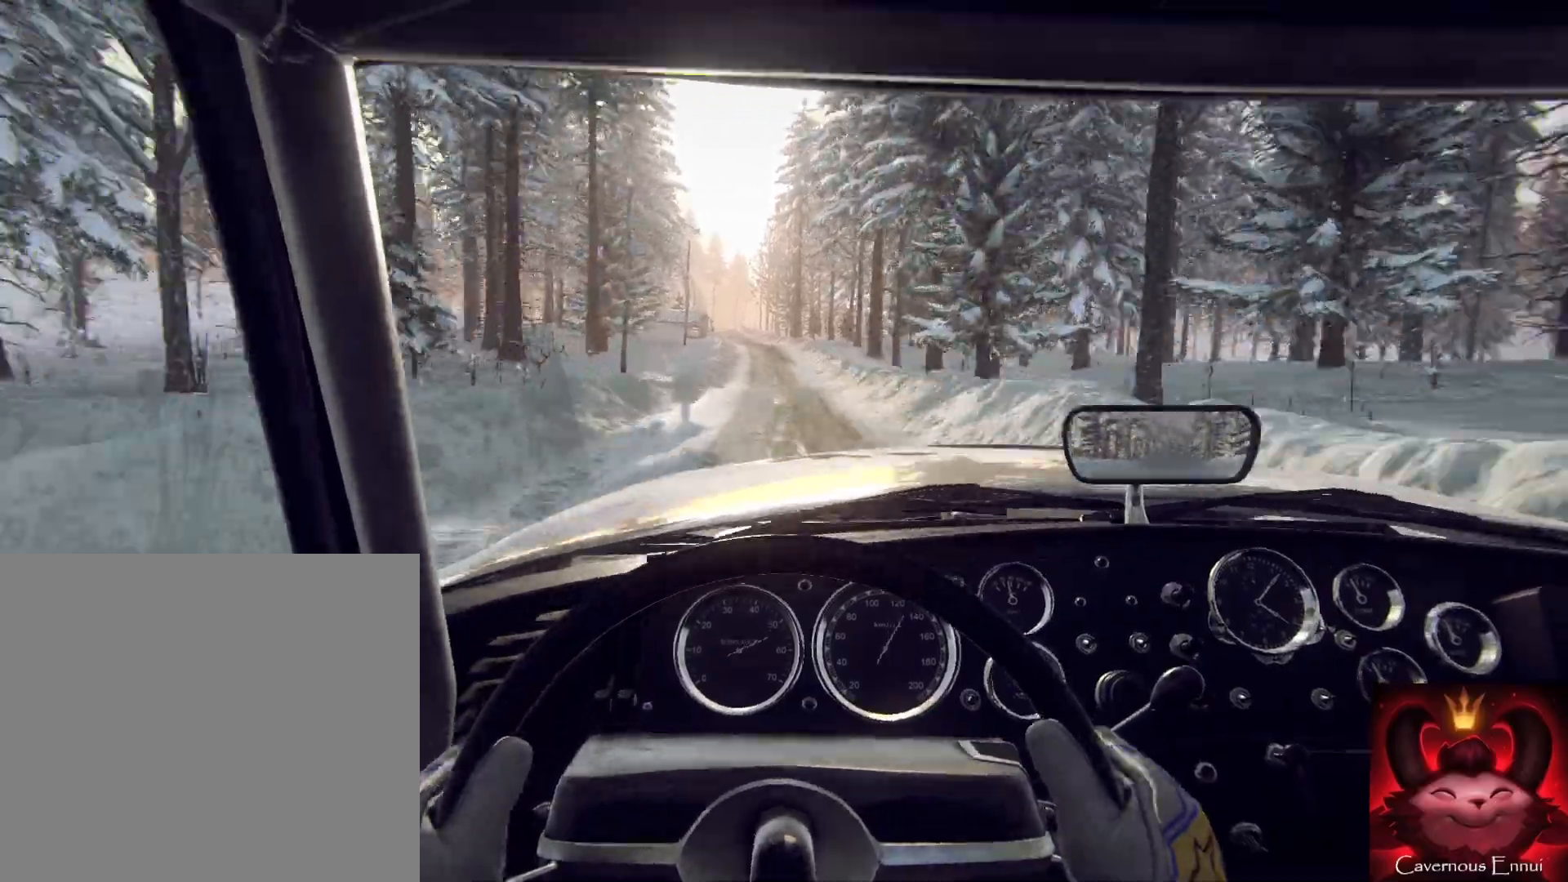
{"buttons": [], "left_stick": "center", "right_stick": "center", "events": []}
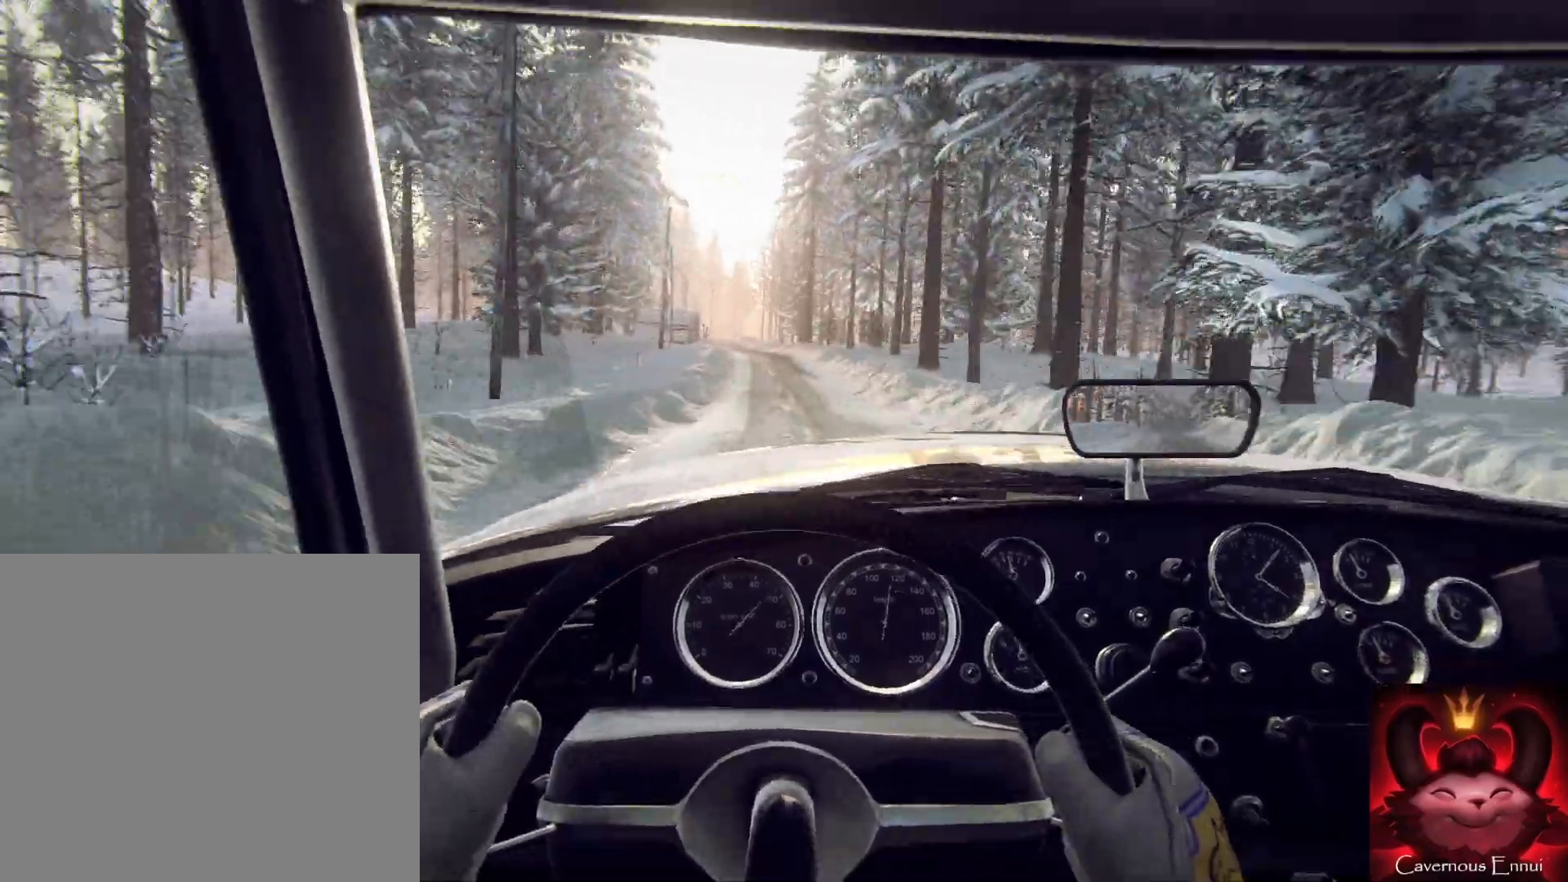
{"buttons": [], "left_stick": "left", "right_stick": "center", "events": [[433, "left_stick", "left"]]}
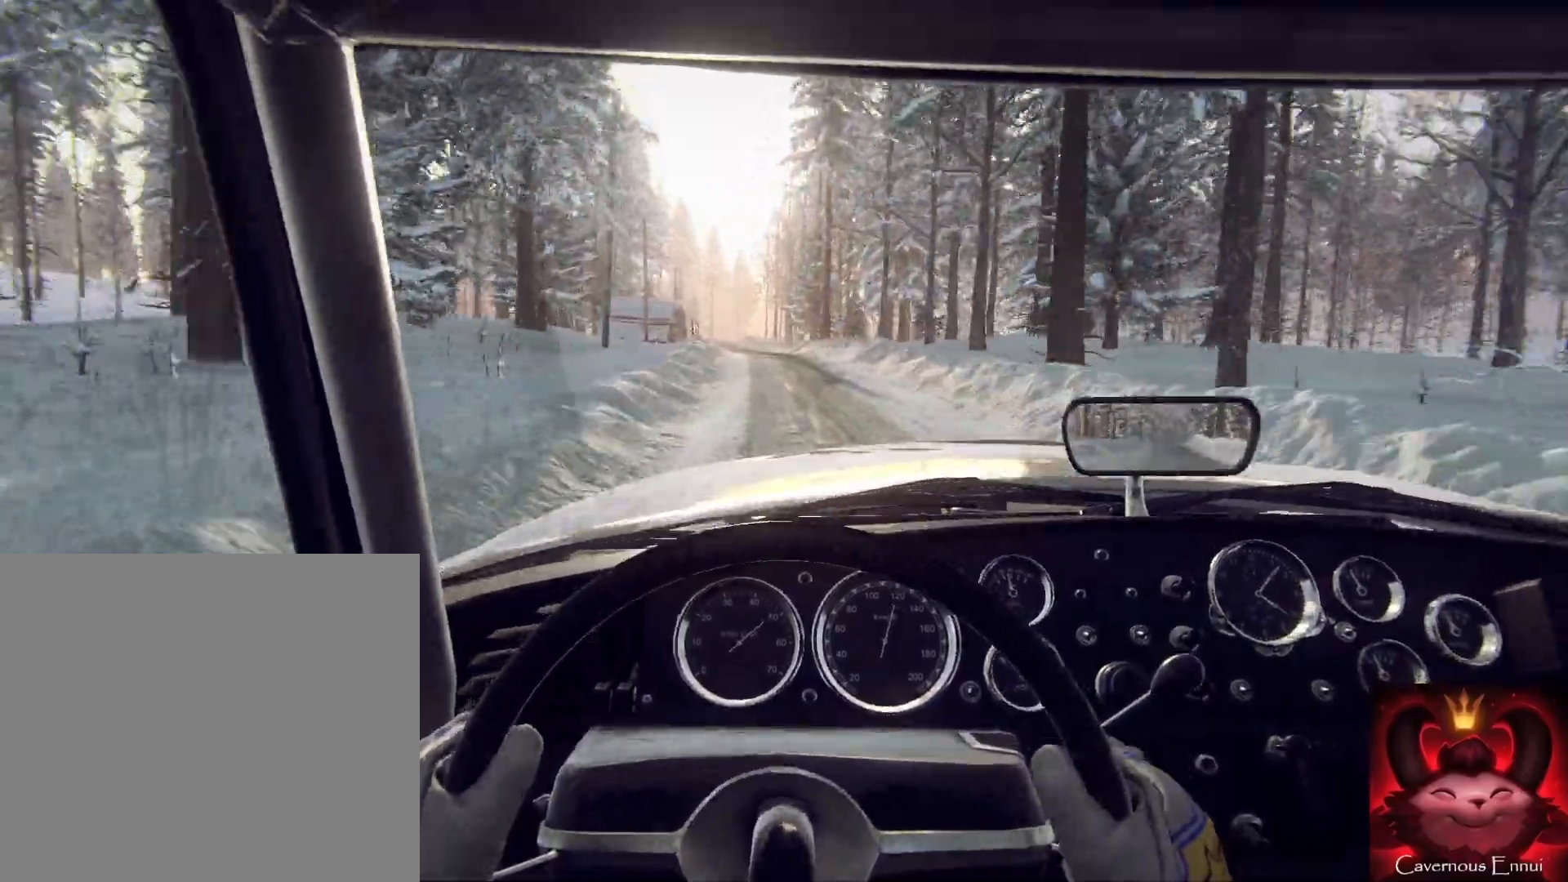
{"buttons": [], "left_stick": "left", "right_stick": "center", "events": [[167, "left_stick", "down"], [233, "left_stick", "center"], [367, "left_stick", "down-left"], [467, "left_stick", "left"]]}
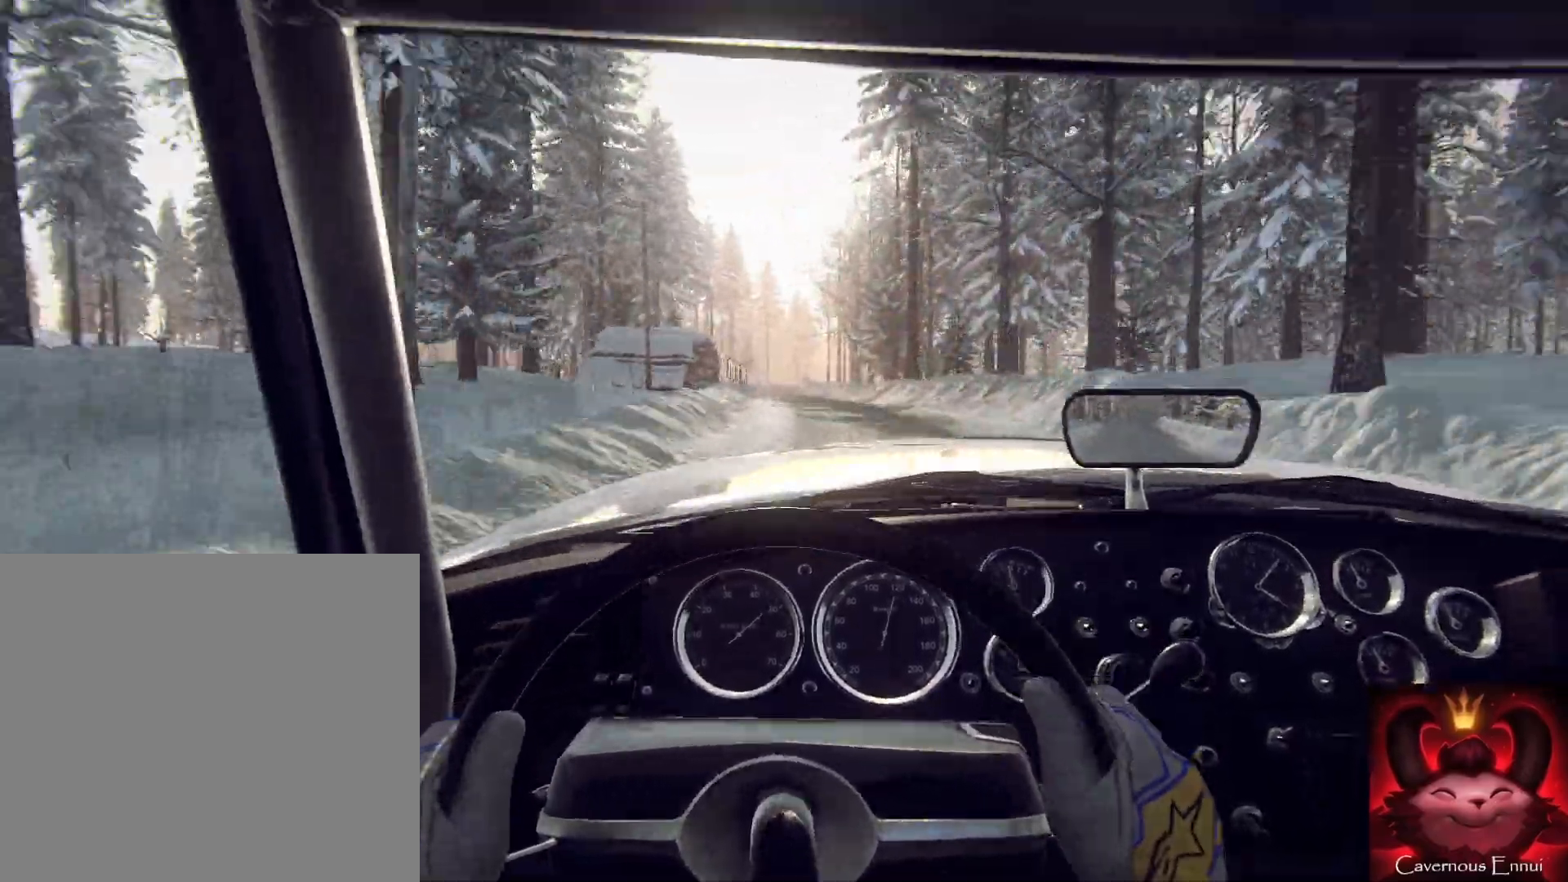
{"buttons": [], "left_stick": "center", "right_stick": "center", "events": [[133, "left_stick", "down"], [467, "left_stick", "center"]]}
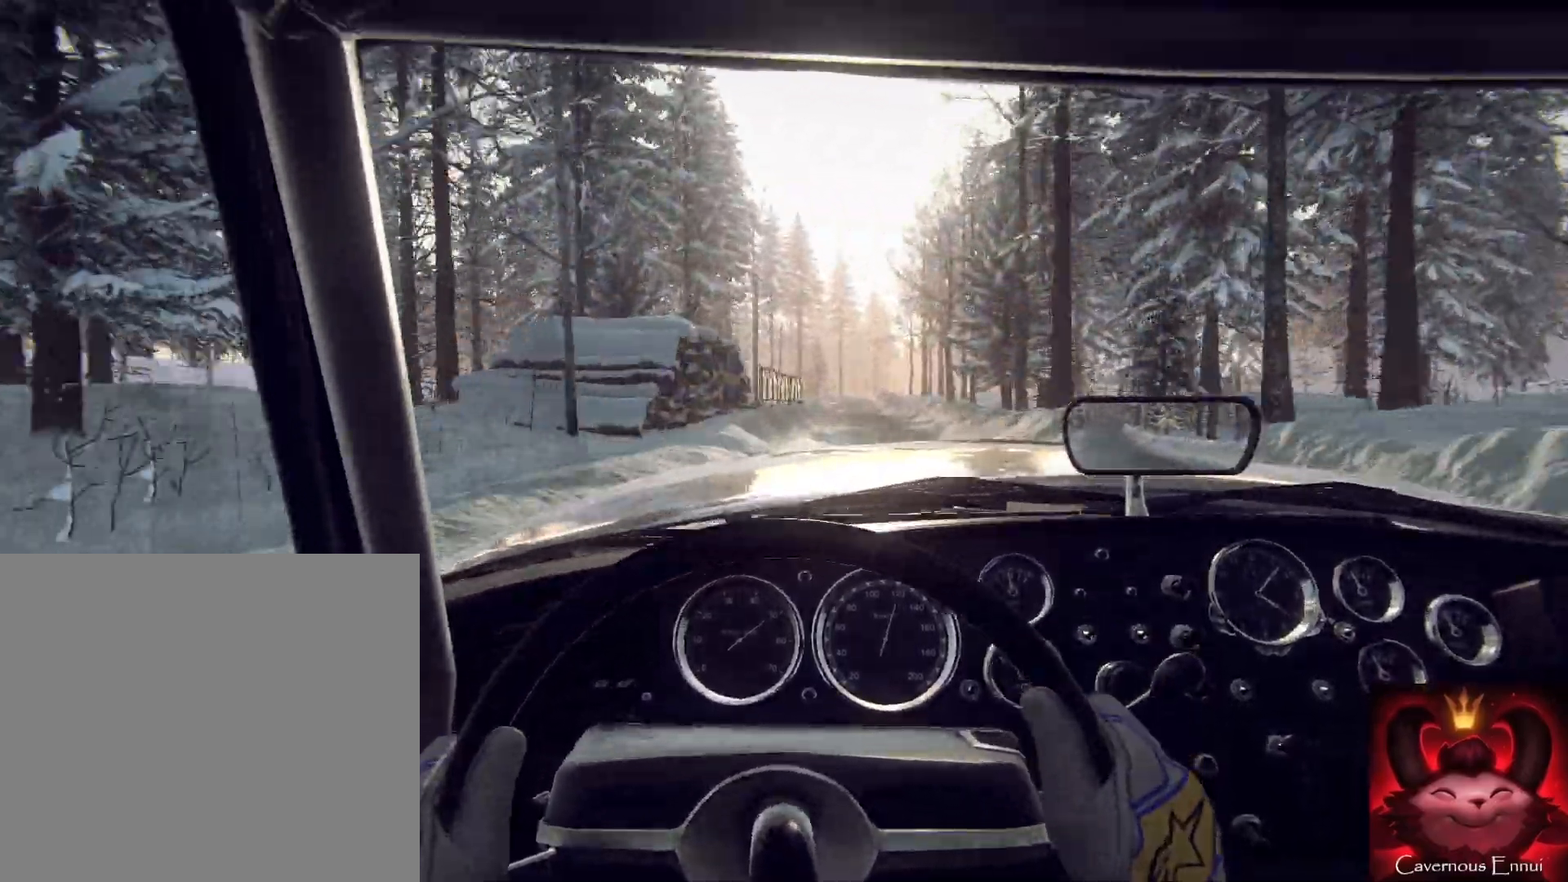
{"buttons": [], "left_stick": "center", "right_stick": "center", "events": []}
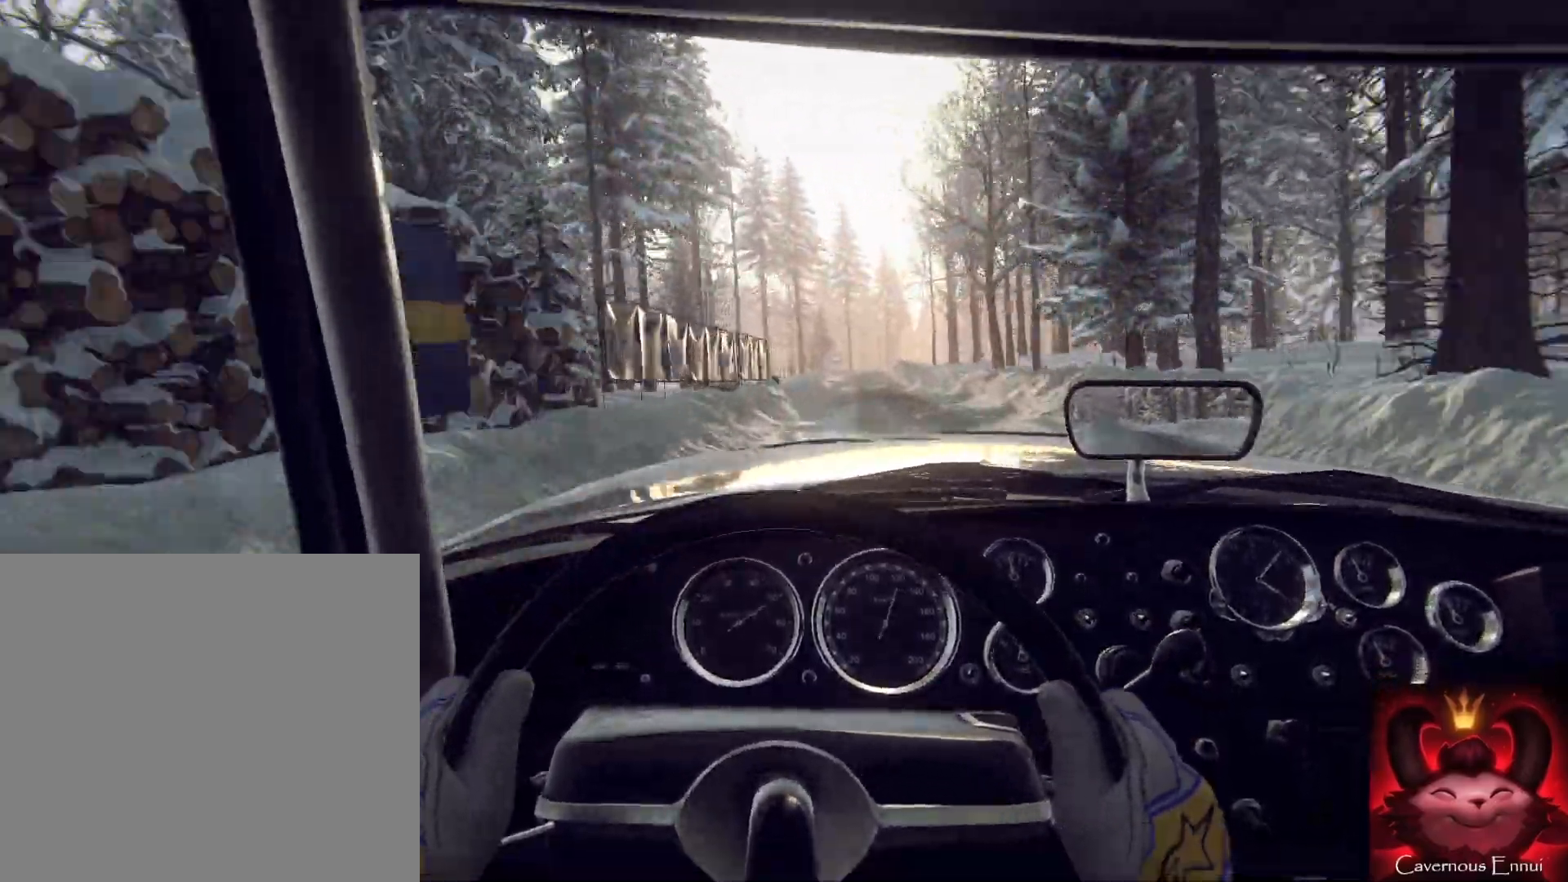
{"buttons": [], "left_stick": "center", "right_stick": "center", "events": [[67, "left_stick", "right"], [233, "left_stick", "left"], [300, "left_stick", "center"]]}
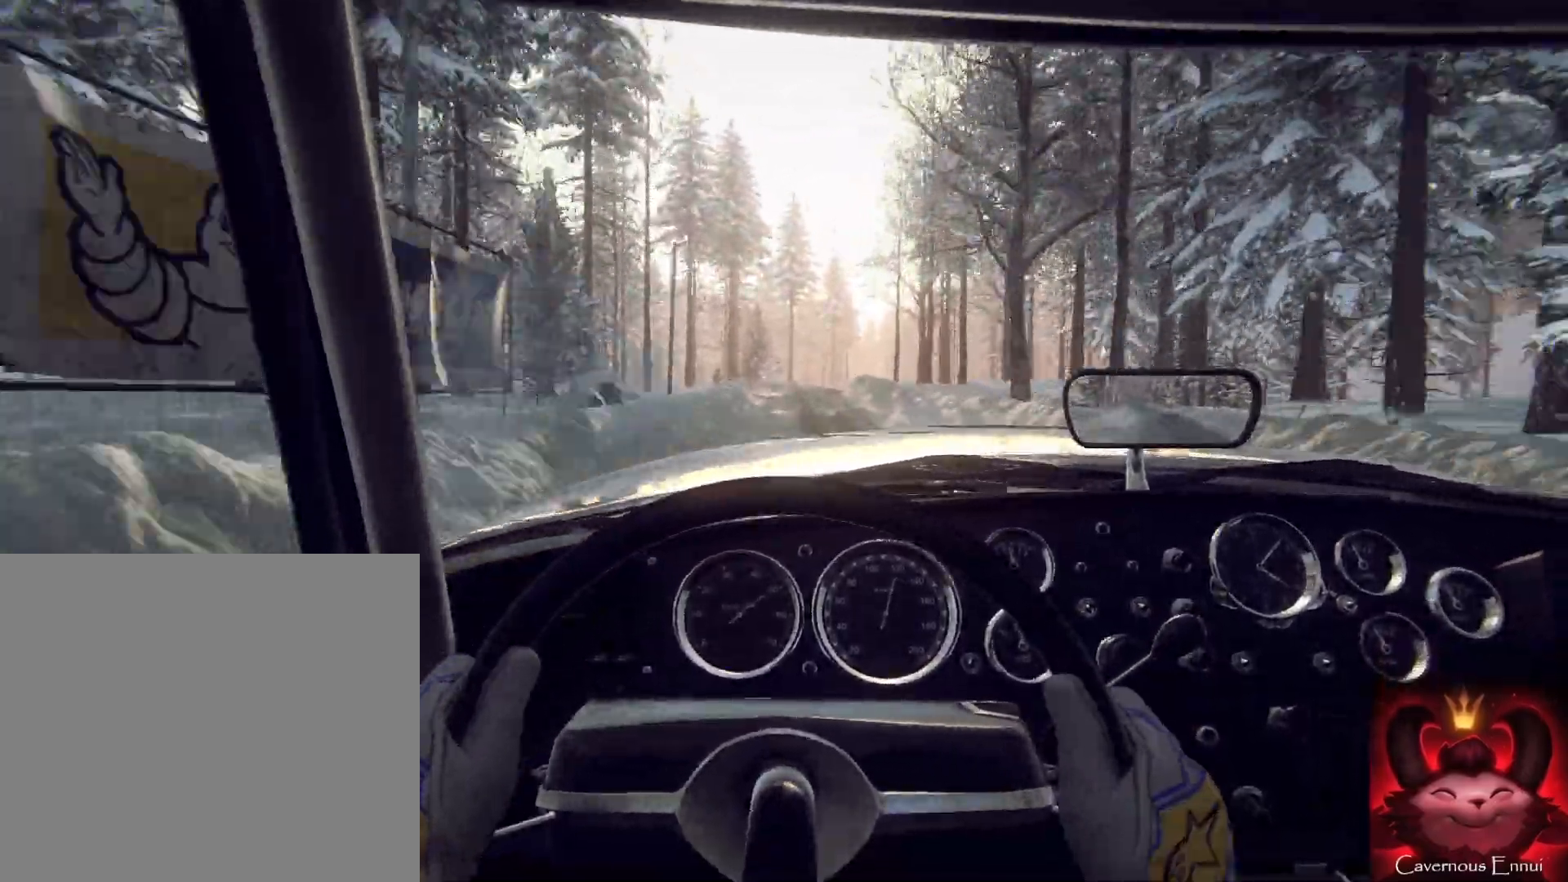
{"buttons": [], "left_stick": "center", "right_stick": "center", "events": [[133, "left_stick", "right"], [233, "left_stick", "center"]]}
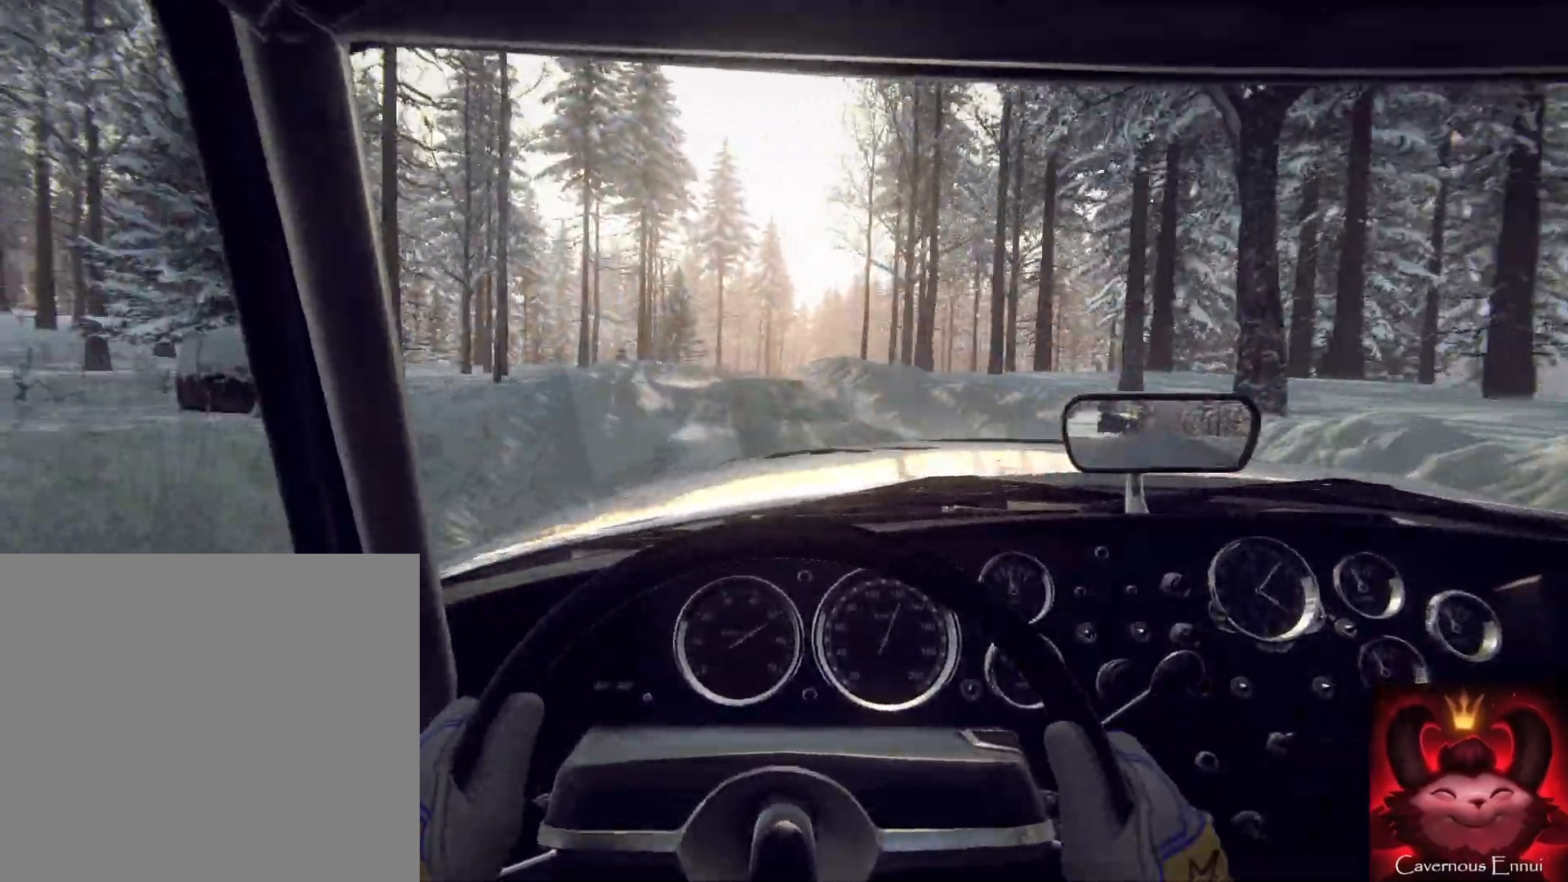
{"buttons": [], "left_stick": "center", "right_stick": "center", "events": [[67, "left_stick", "right"], [367, "left_stick", "center"]]}
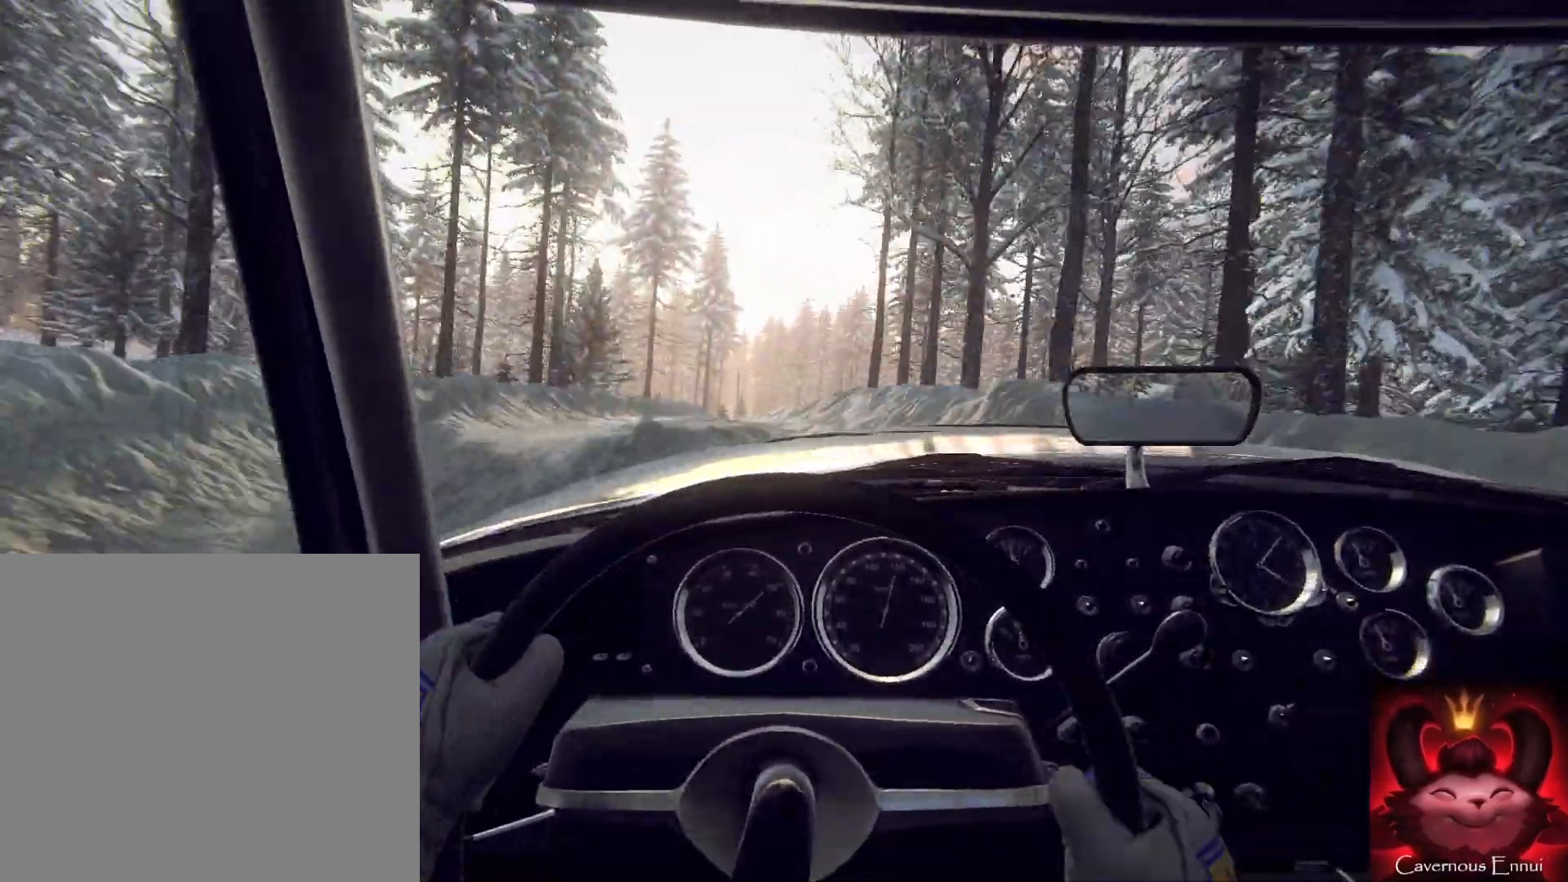
{"buttons": [], "left_stick": "center", "right_stick": "center", "events": [[33, "left_stick", "right"], [500, "left_stick", "center"]]}
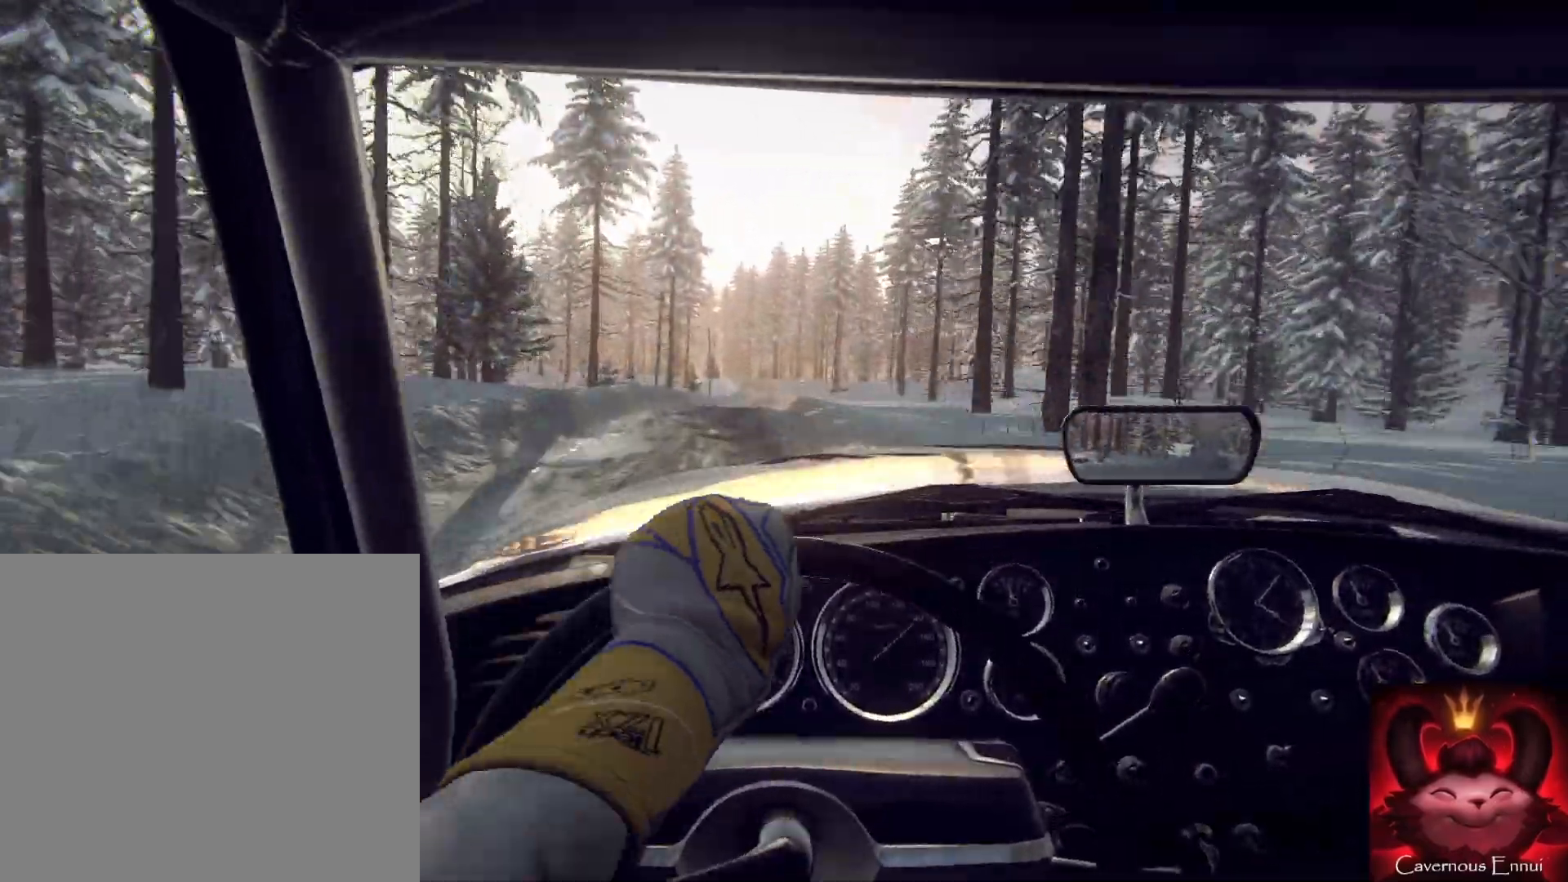
{"buttons": [], "left_stick": "right", "right_stick": "center", "events": [[100, "left_stick", "right"], [267, "left_stick", "center"], [433, "left_stick", "right"]]}
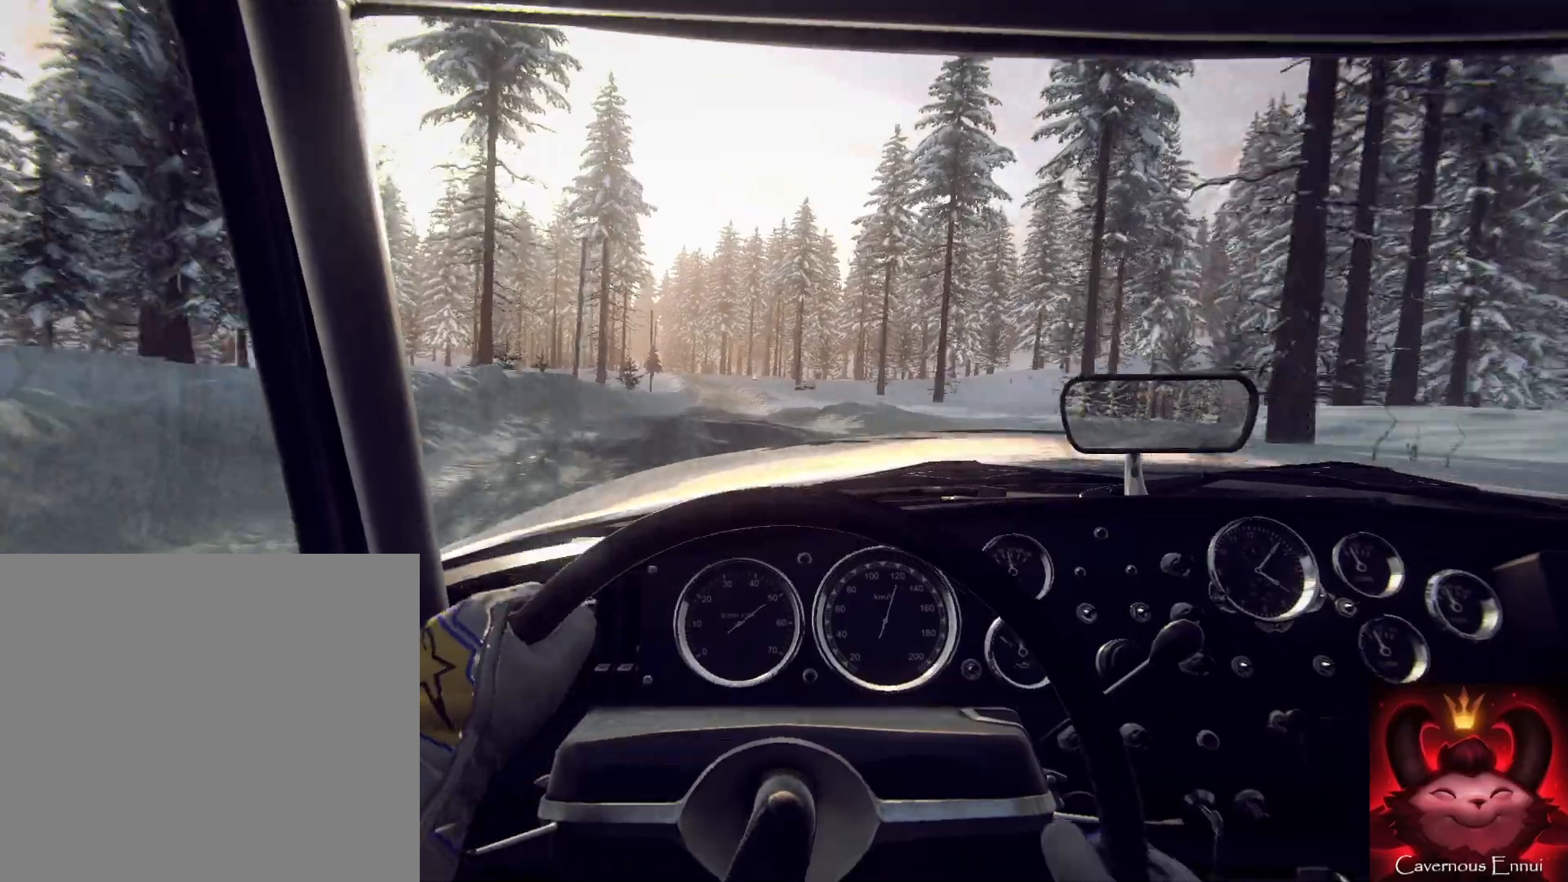
{"buttons": [], "left_stick": "center", "right_stick": "center", "events": [[433, "left_stick", "left"], [500, "left_stick", "center"]]}
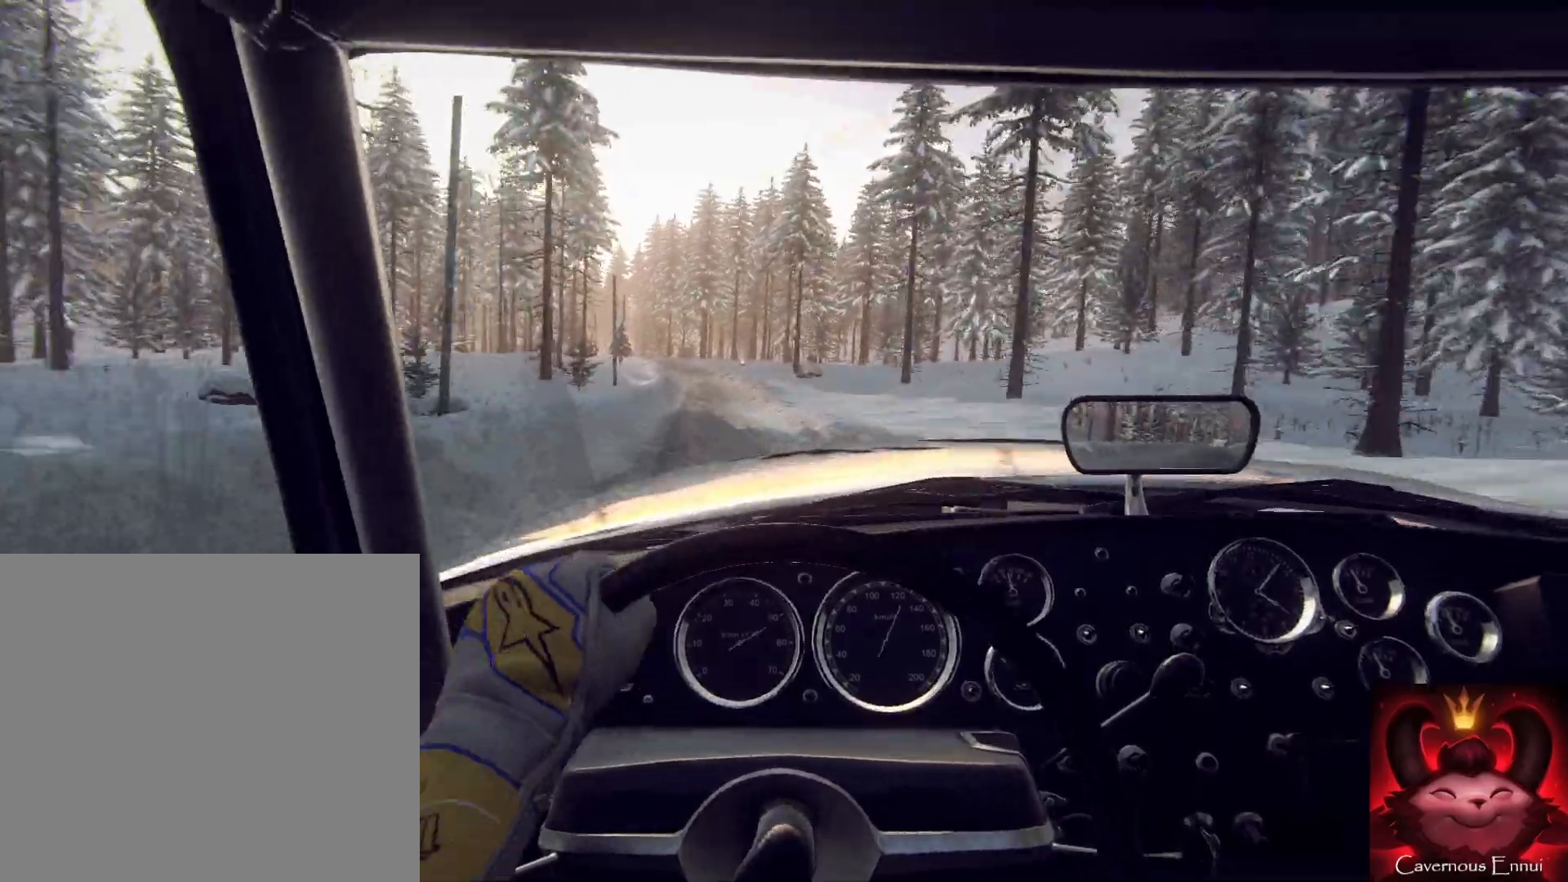
{"buttons": [], "left_stick": "down-left", "right_stick": "center", "events": [[133, "left_stick", "right"], [233, "left_stick", "center"], [400, "left_stick", "down-left"]]}
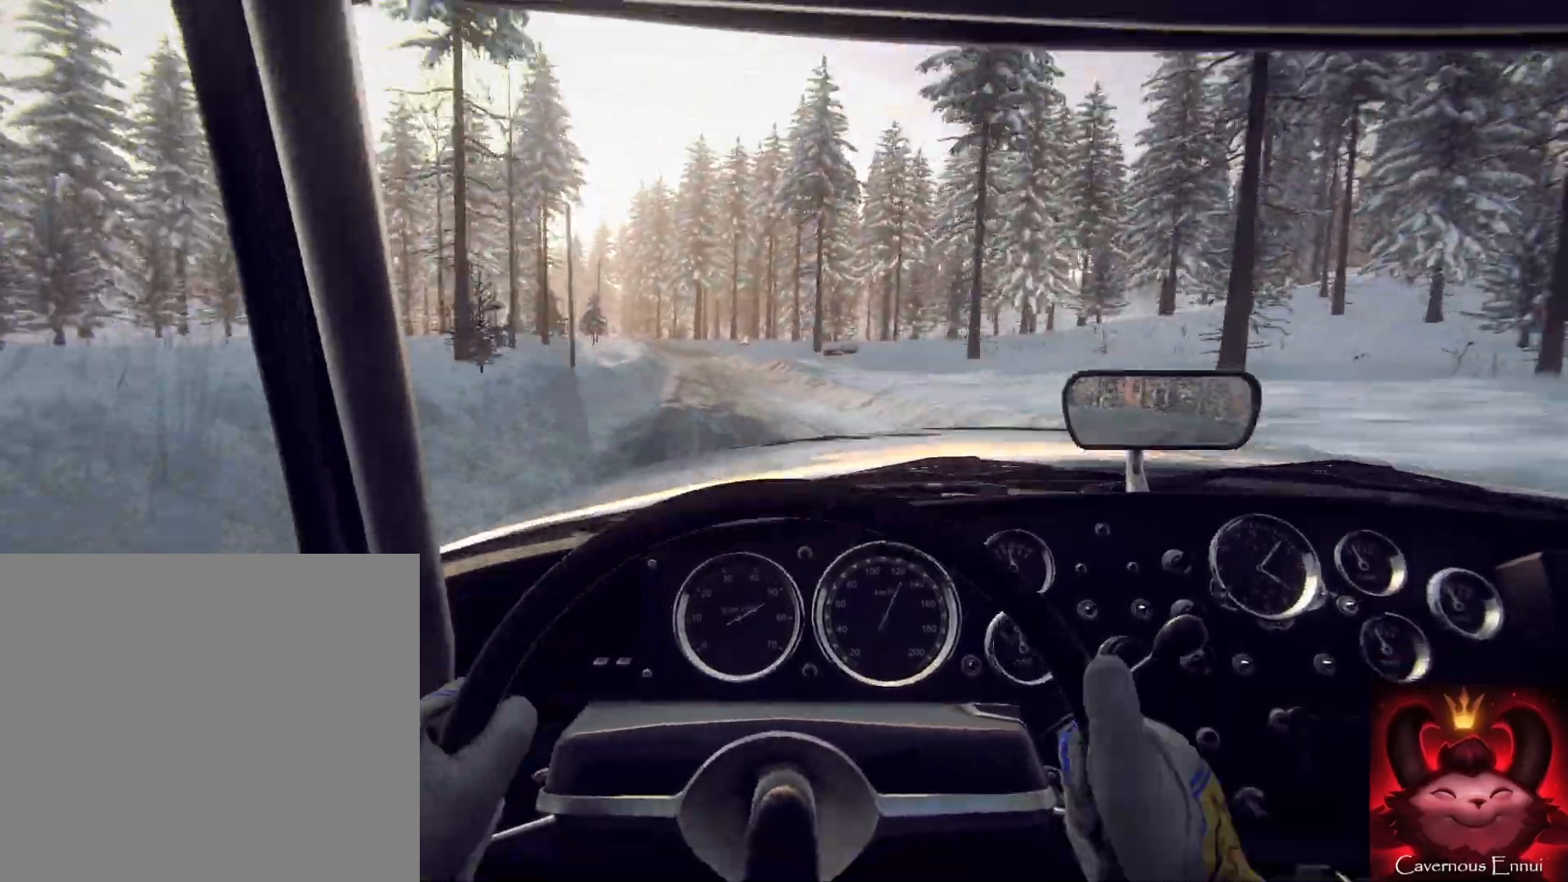
{"buttons": [], "left_stick": "center", "right_stick": "center", "events": [[100, "left_stick", "center"], [367, "left_stick", "down-left"], [500, "left_stick", "center"]]}
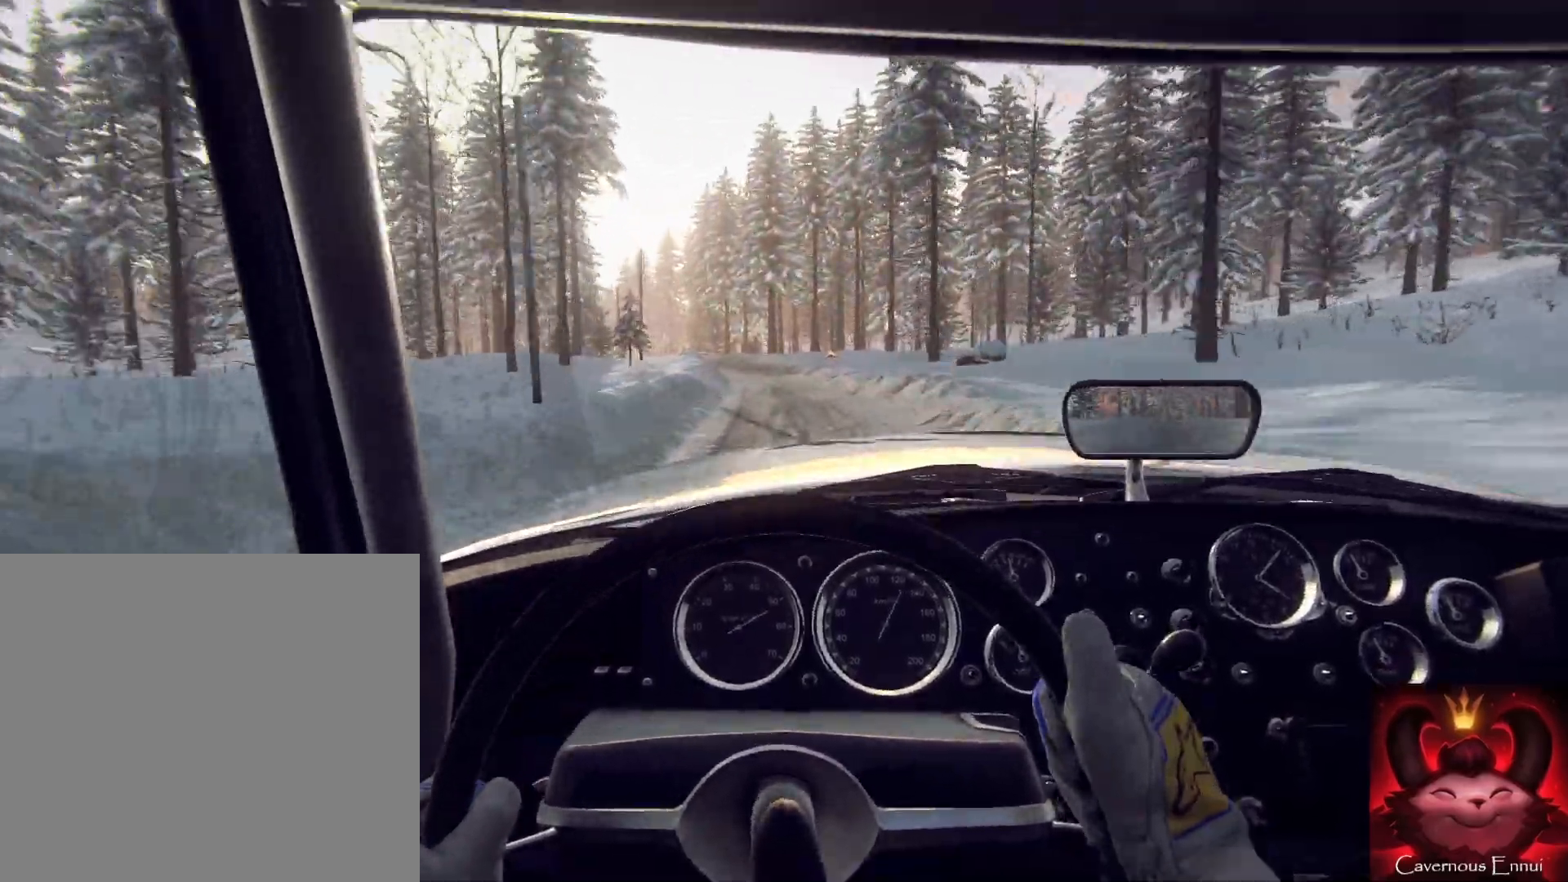
{"buttons": [], "left_stick": "center", "right_stick": "center", "events": [[233, "left_stick", "down-left"], [300, "L2", "down"], [467, "L2", "up"], [500, "left_stick", "center"]]}
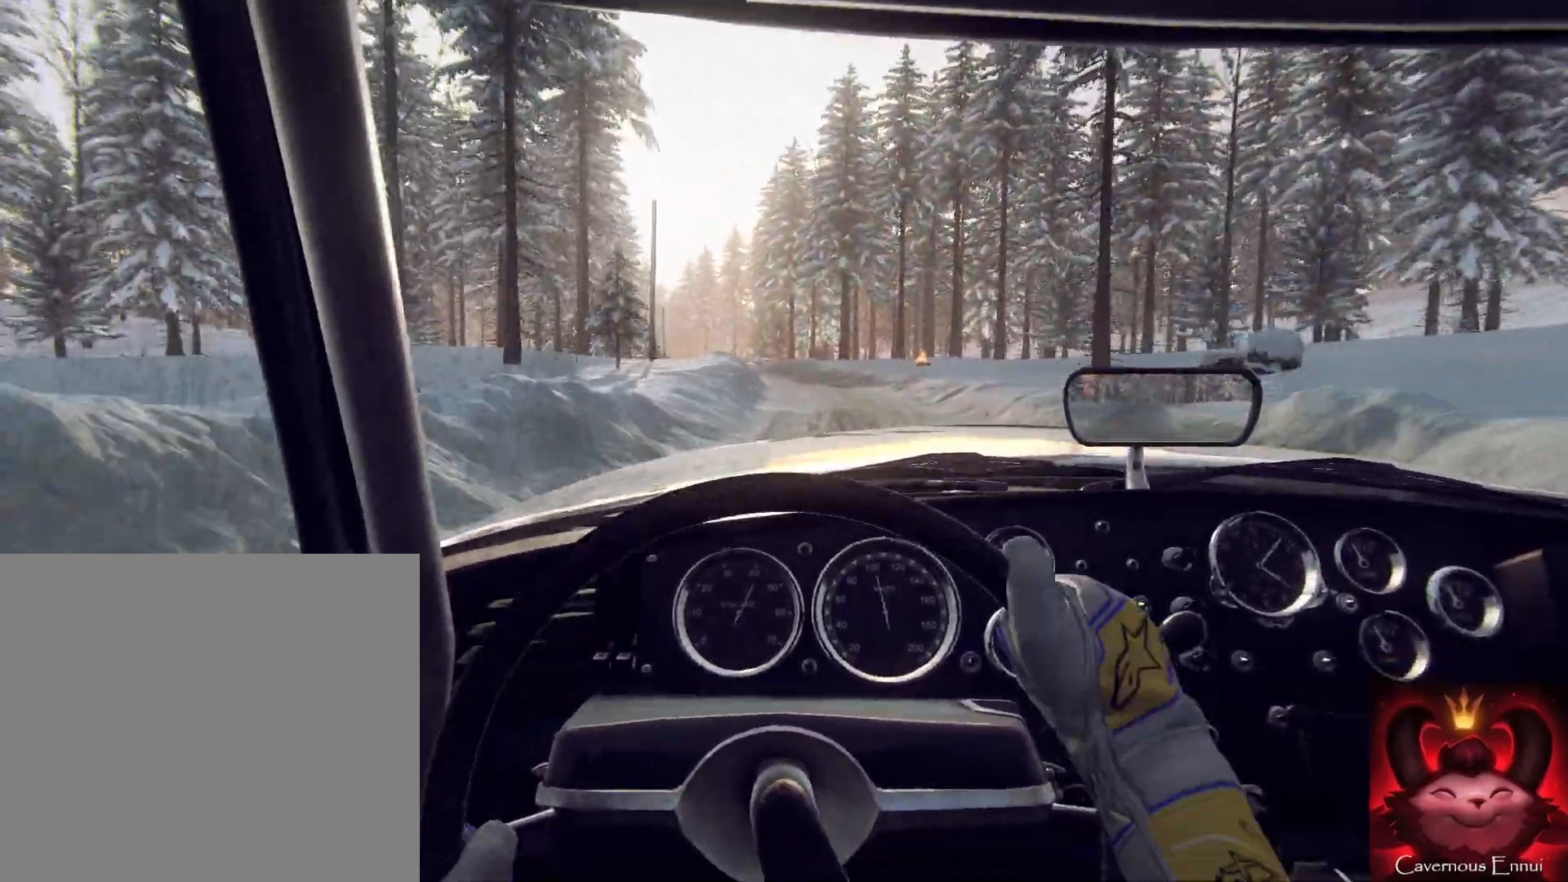
{"buttons": ["L2"], "left_stick": "down-left", "right_stick": "center", "events": [[200, "left_stick", "down-left"], [367, "L2", "down"]]}
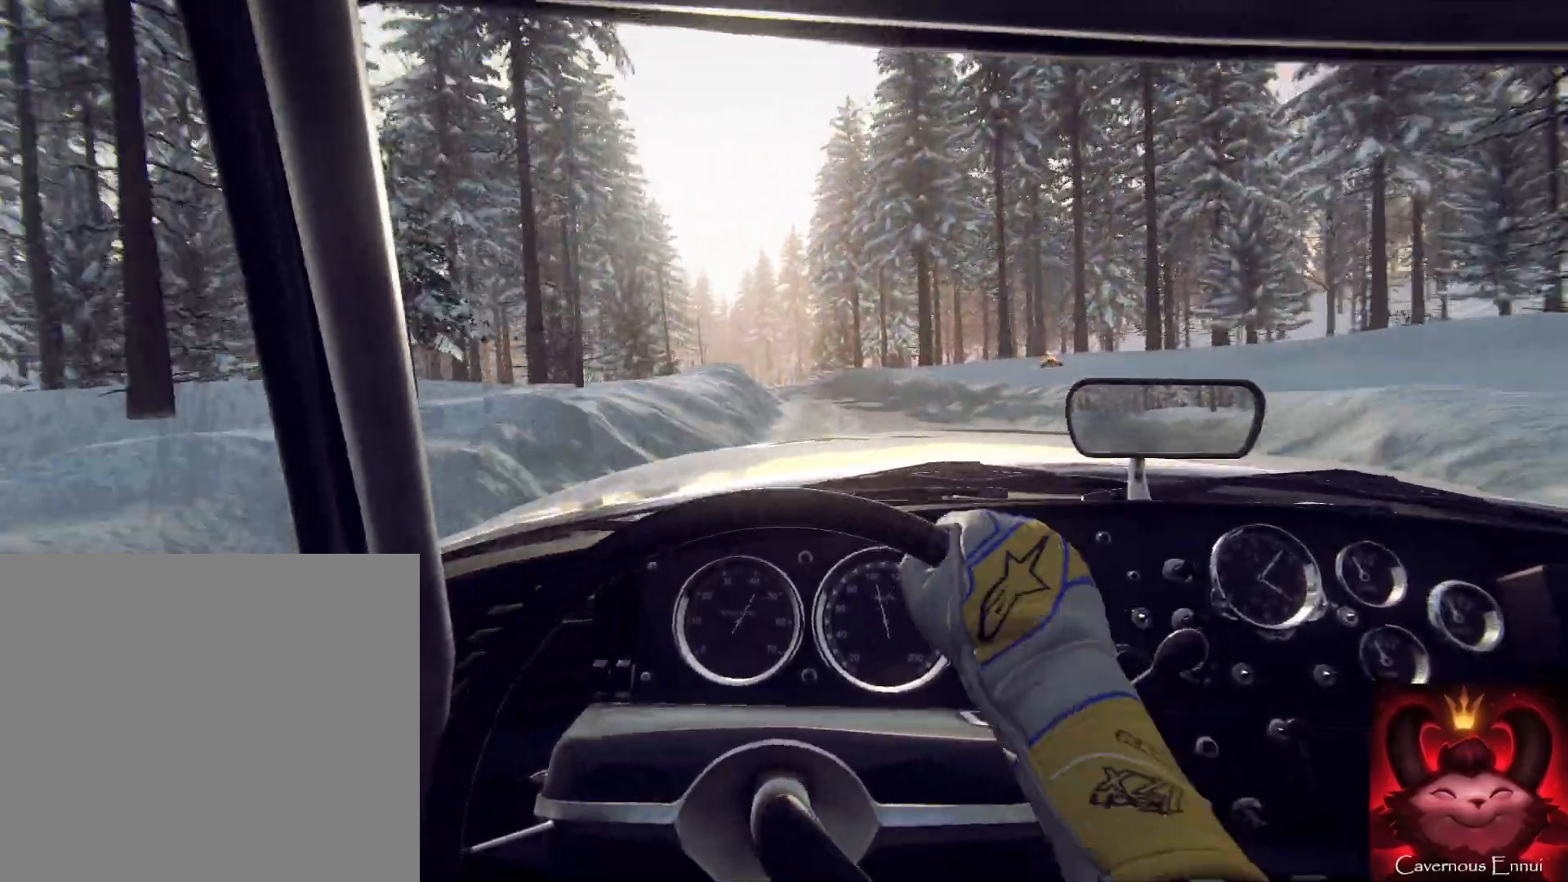
{"buttons": [], "left_stick": "center", "right_stick": "center", "events": [[100, "L2", "up"], [133, "left_stick", "center"], [233, "left_stick", "left"], [467, "left_stick", "center"]]}
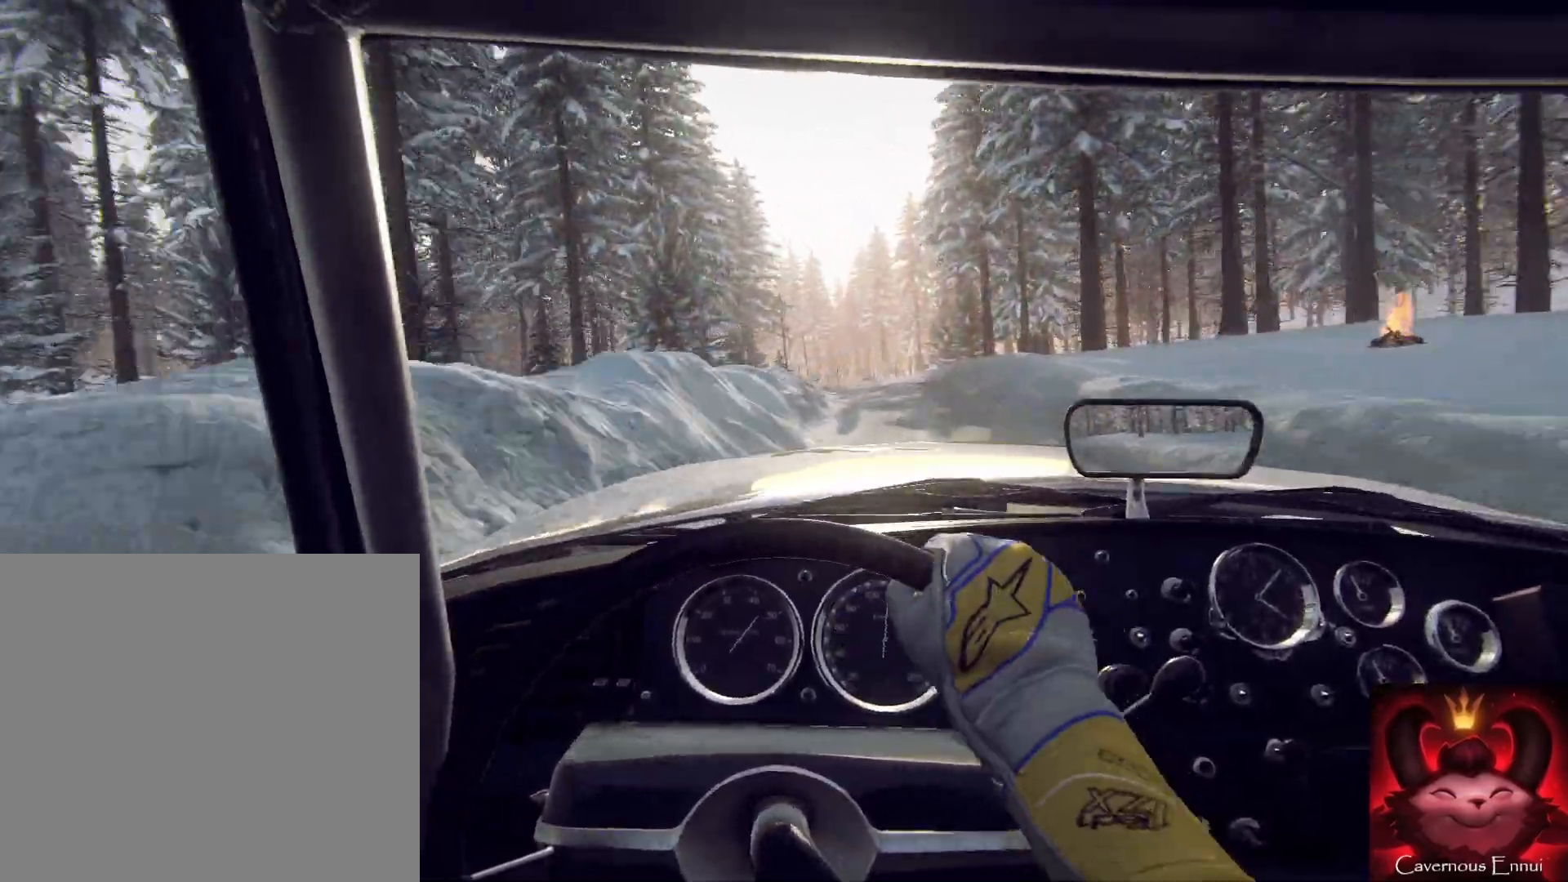
{"buttons": [], "left_stick": "center", "right_stick": "center", "events": [[200, "left_stick", "right"], [333, "left_stick", "center"]]}
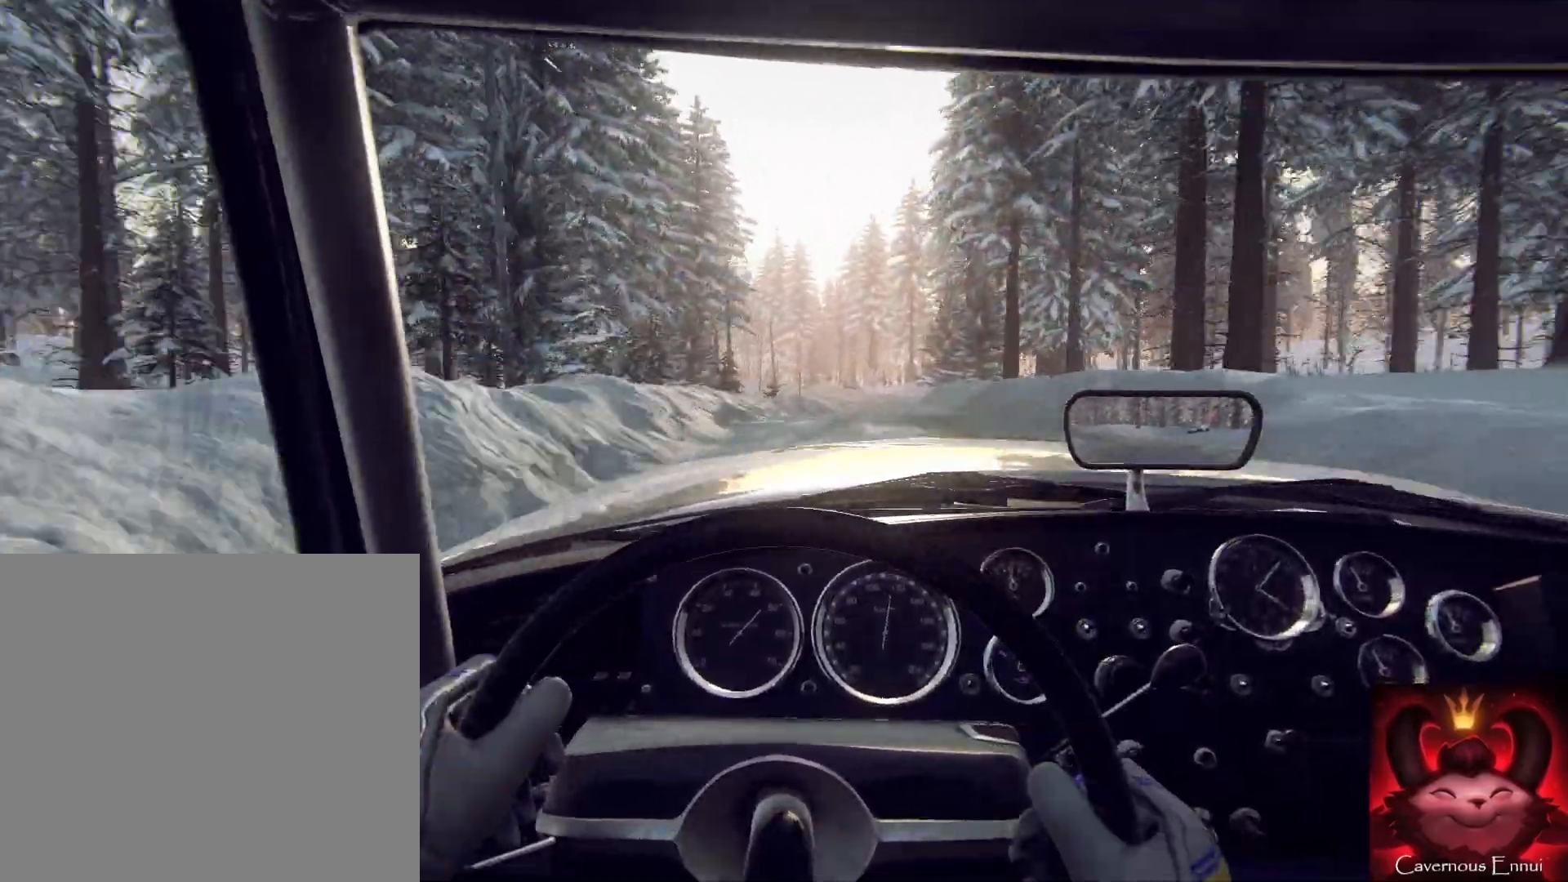
{"buttons": [], "left_stick": "down-left", "right_stick": "center", "events": [[233, "left_stick", "down-left"]]}
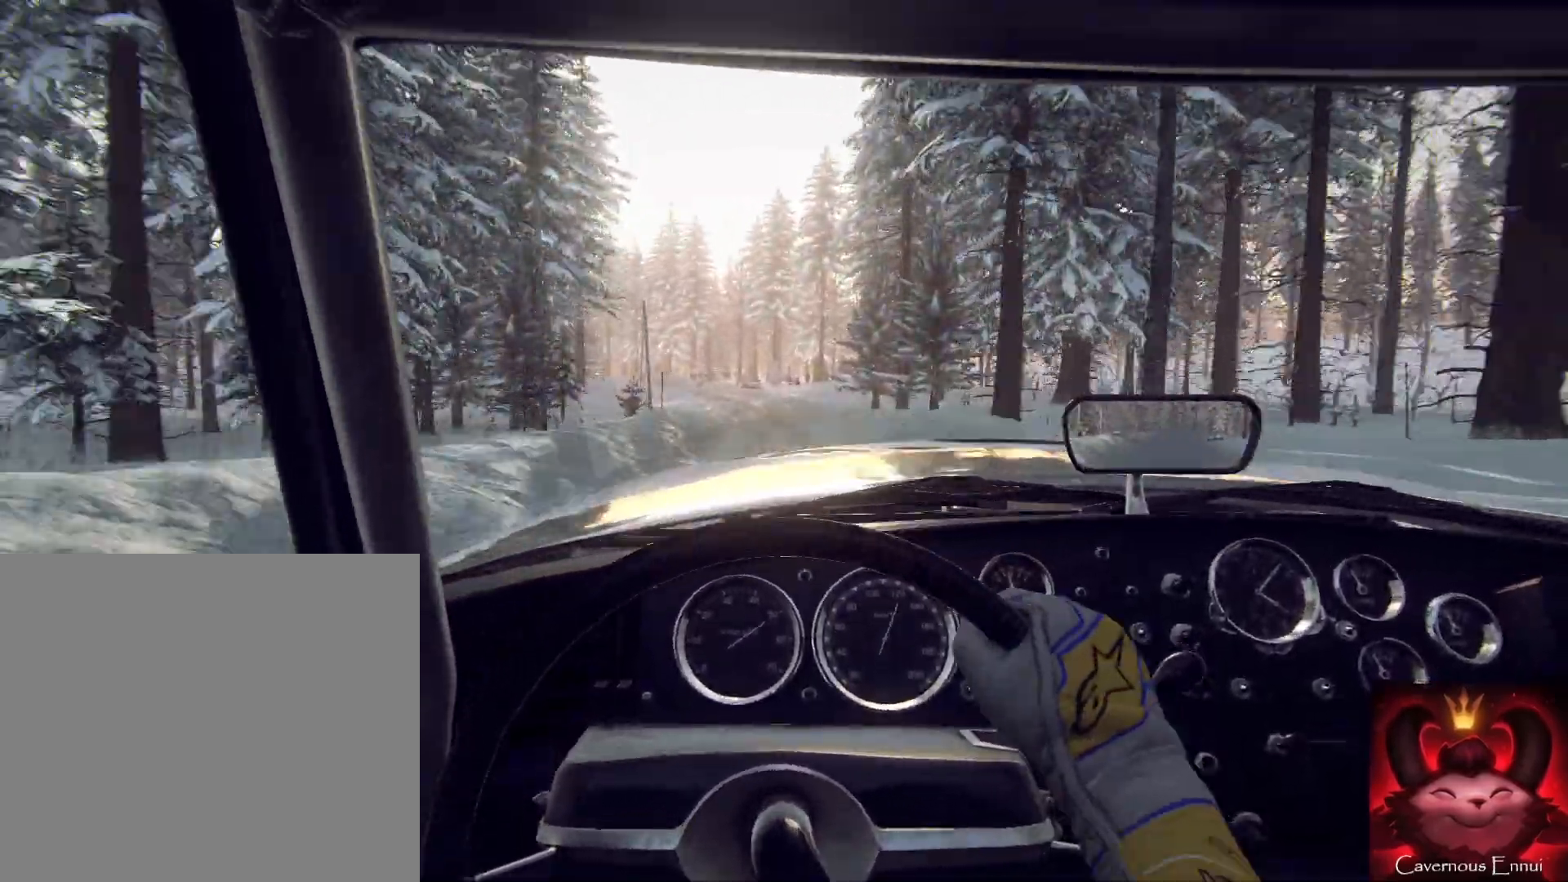
{"buttons": [], "left_stick": "down-left", "right_stick": "center", "events": [[33, "left_stick", "center"], [133, "left_stick", "left"], [267, "left_stick", "down-left"]]}
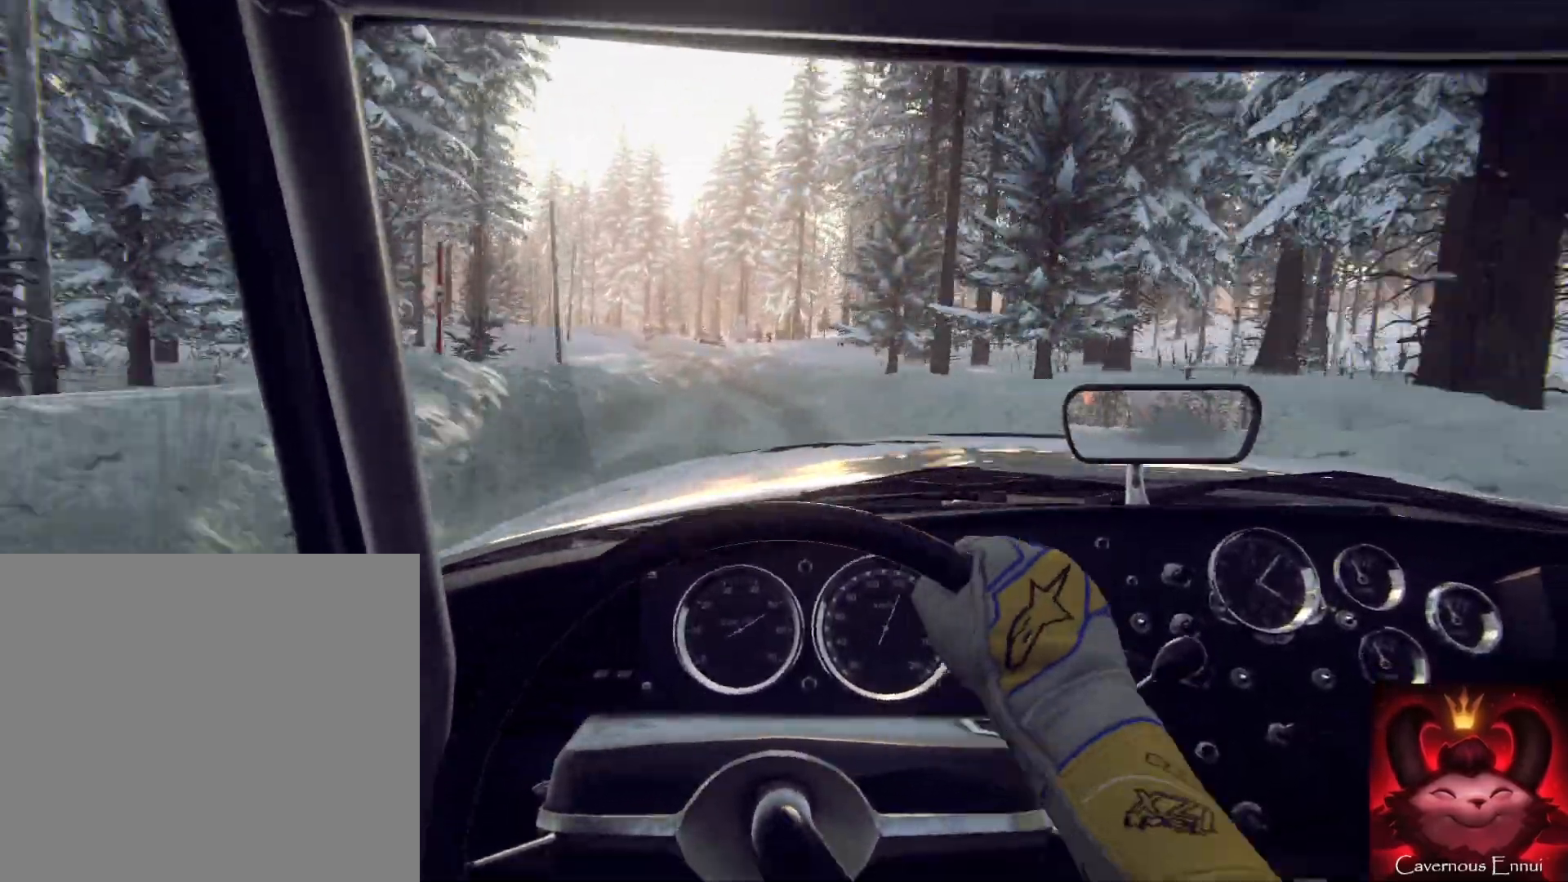
{"buttons": ["L2"], "left_stick": "left", "right_stick": "center", "events": [[100, "left_stick", "center"], [233, "left_stick", "left"], [300, "left_stick", "center"], [400, "L2", "down"], [433, "left_stick", "left"]]}
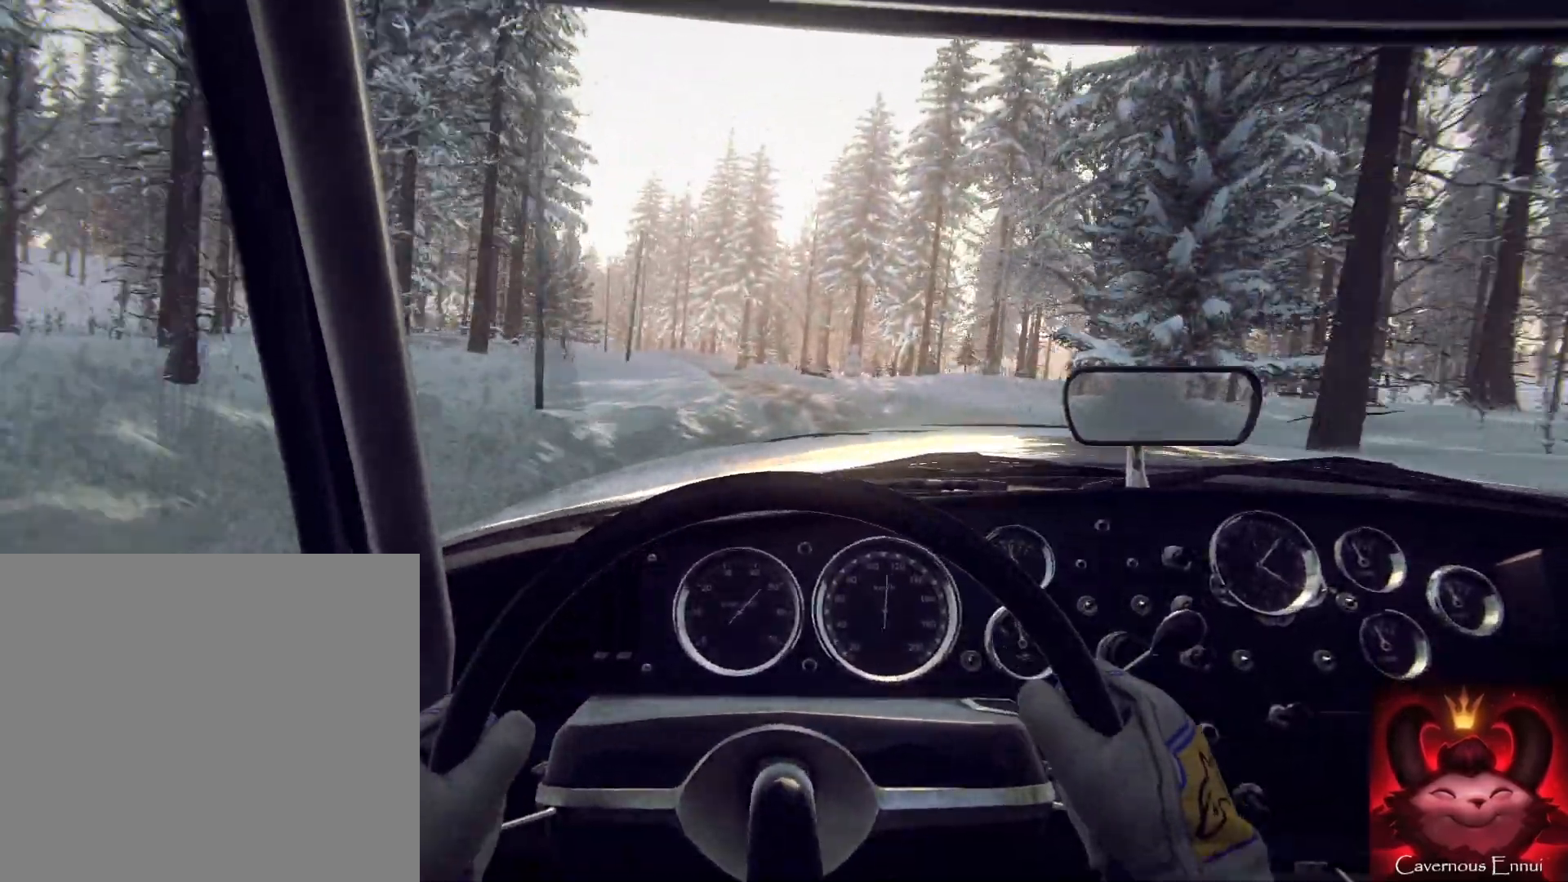
{"buttons": ["L2"], "left_stick": "down-left", "right_stick": "center", "events": [[100, "L2", "up"], [100, "left_stick", "center"], [367, "left_stick", "down-left"], [467, "L2", "down"]]}
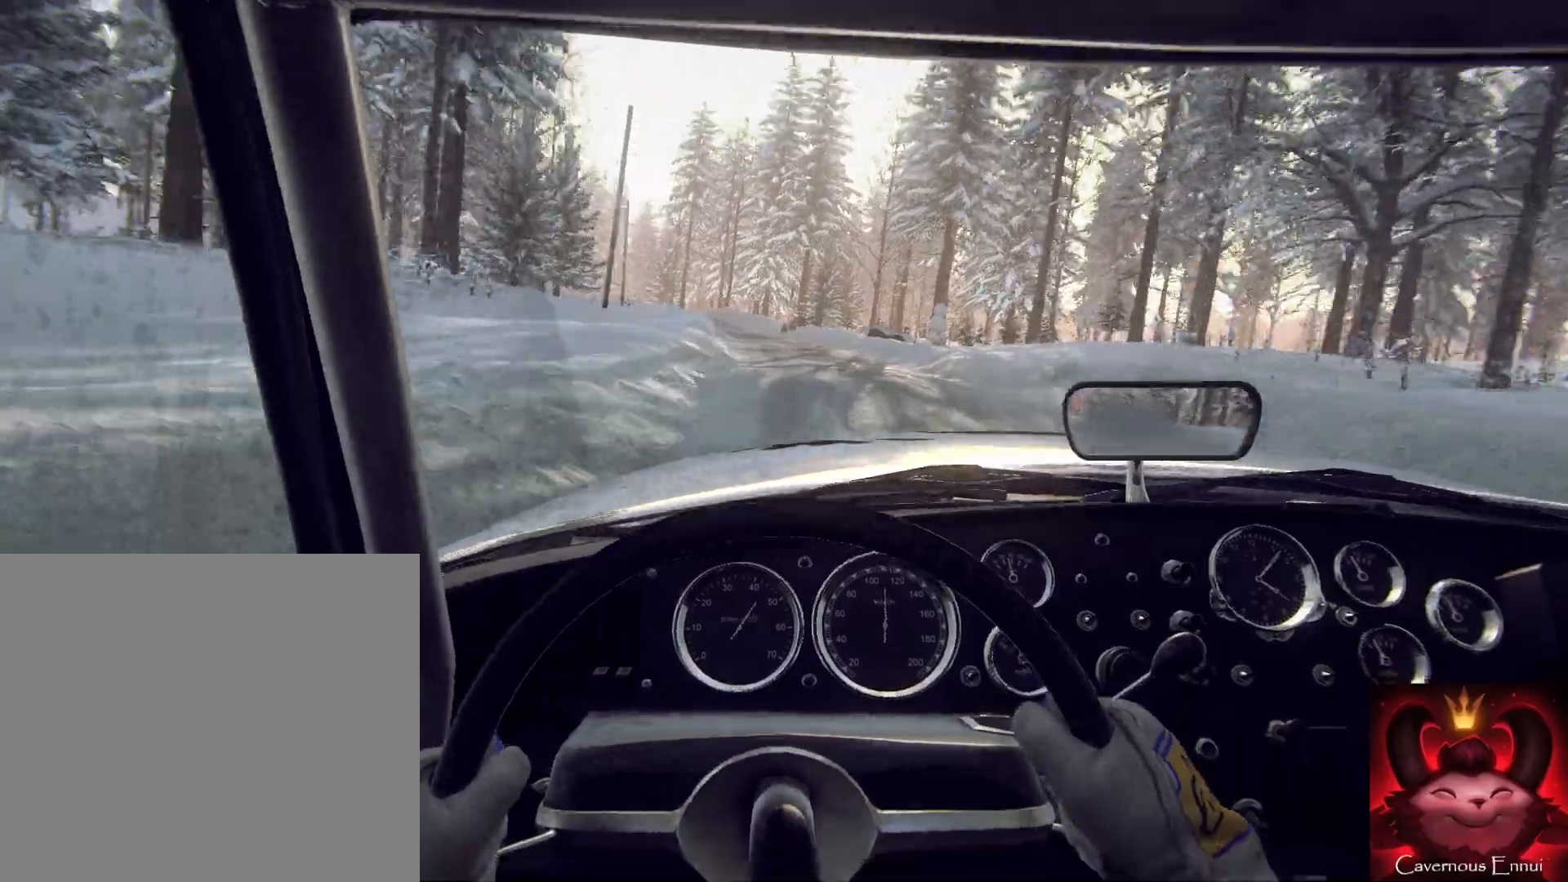
{"buttons": [], "left_stick": "down-left", "right_stick": "center", "events": [[333, "L2", "up"]]}
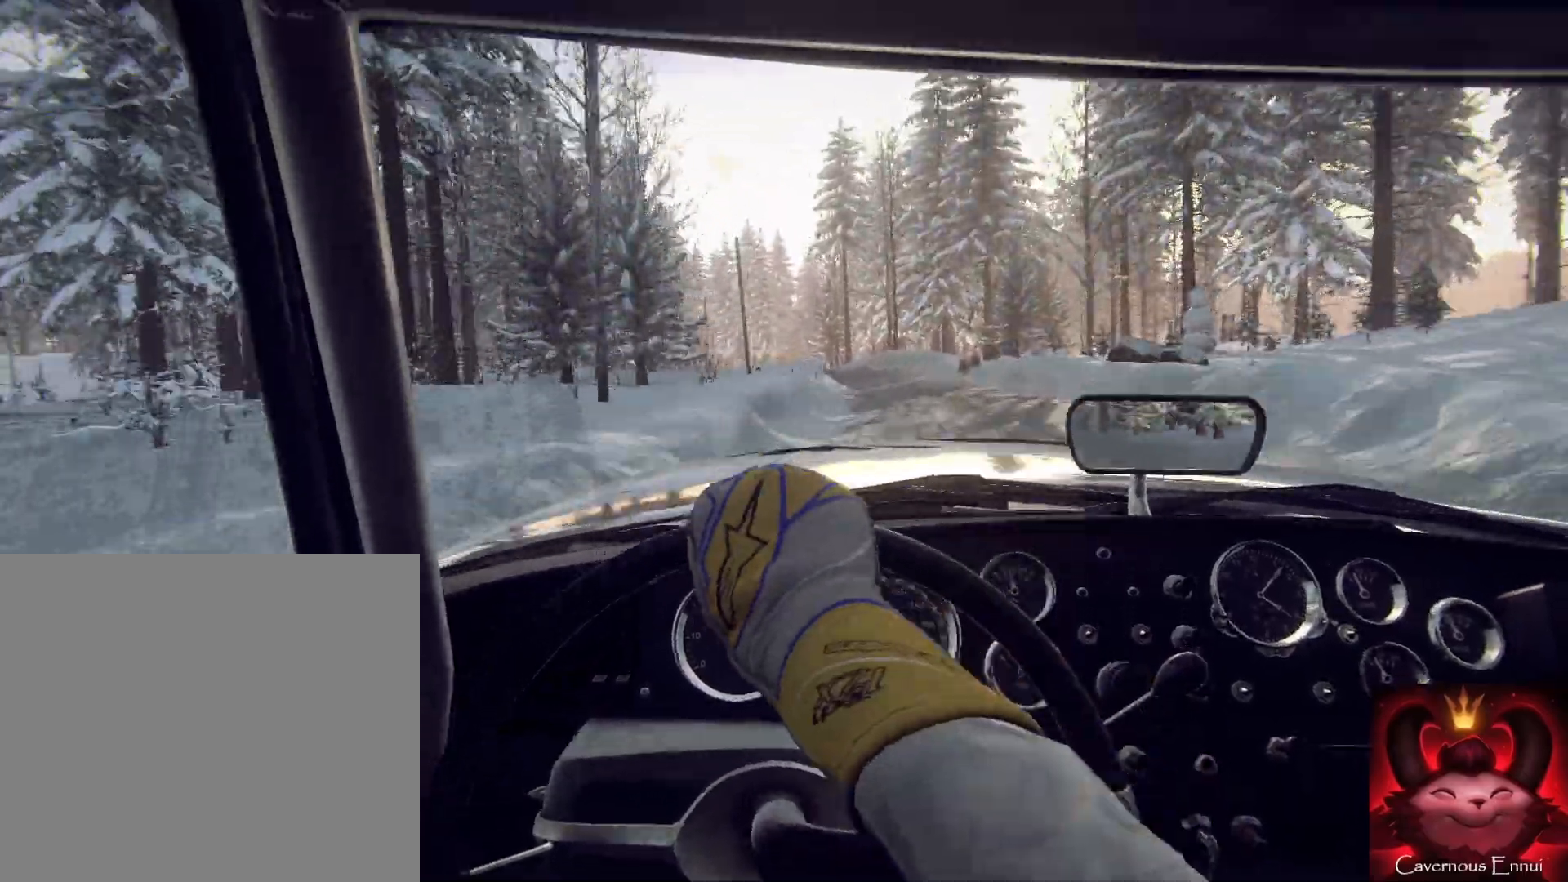
{"buttons": [], "left_stick": "right", "right_stick": "center", "events": [[33, "left_stick", "center"], [167, "left_stick", "right"], [300, "left_stick", "center"], [467, "left_stick", "right"]]}
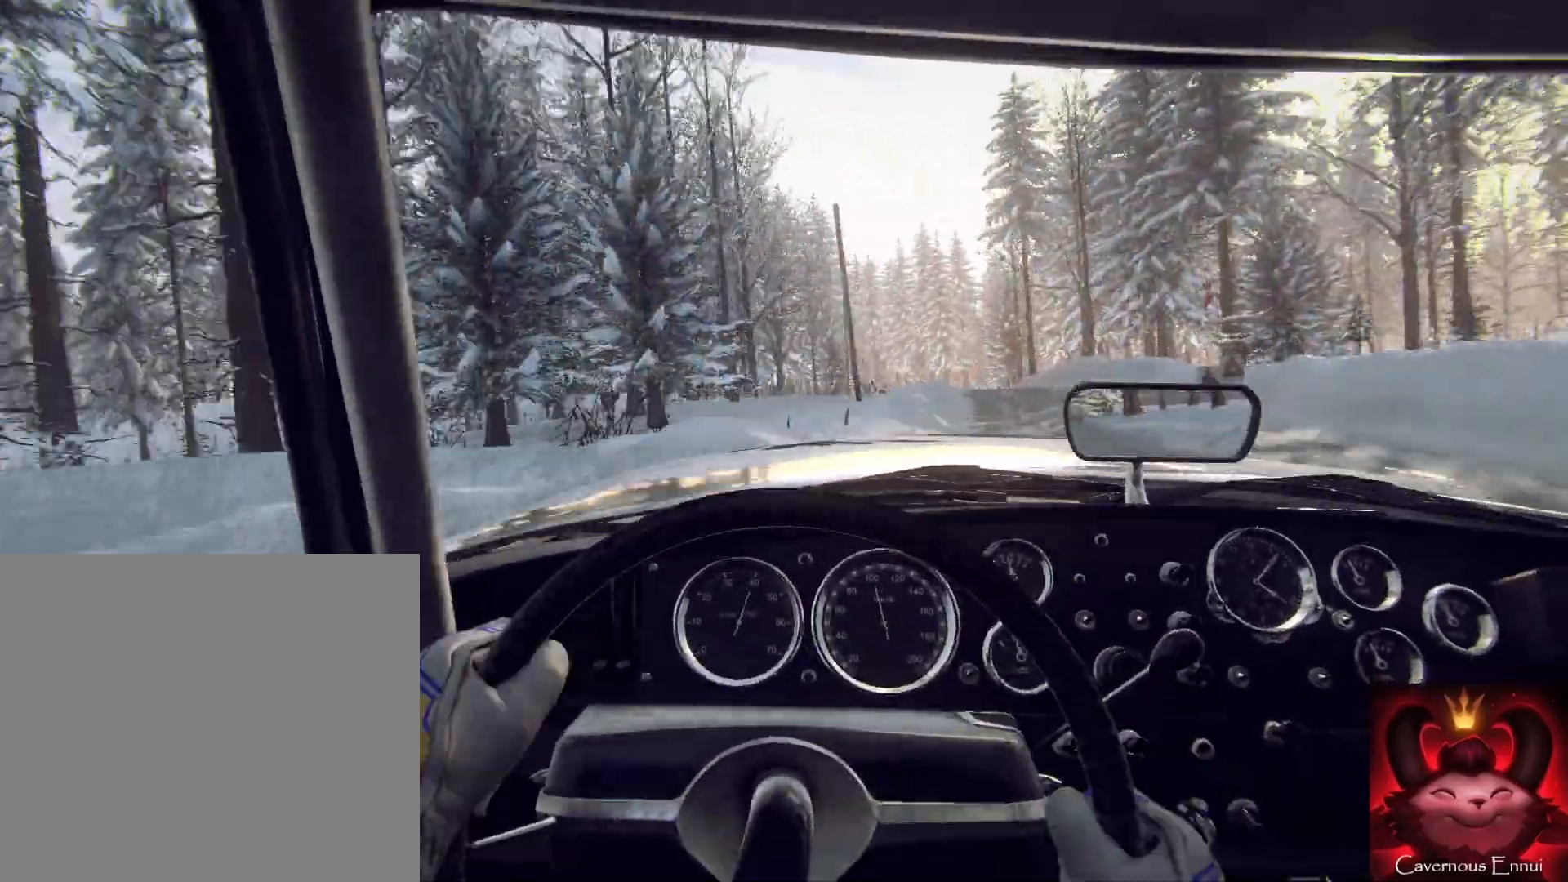
{"buttons": [], "left_stick": "left", "right_stick": "center", "events": [[200, "left_stick", "center"], [300, "L2", "down"], [300, "left_stick", "left"], [433, "L2", "up"]]}
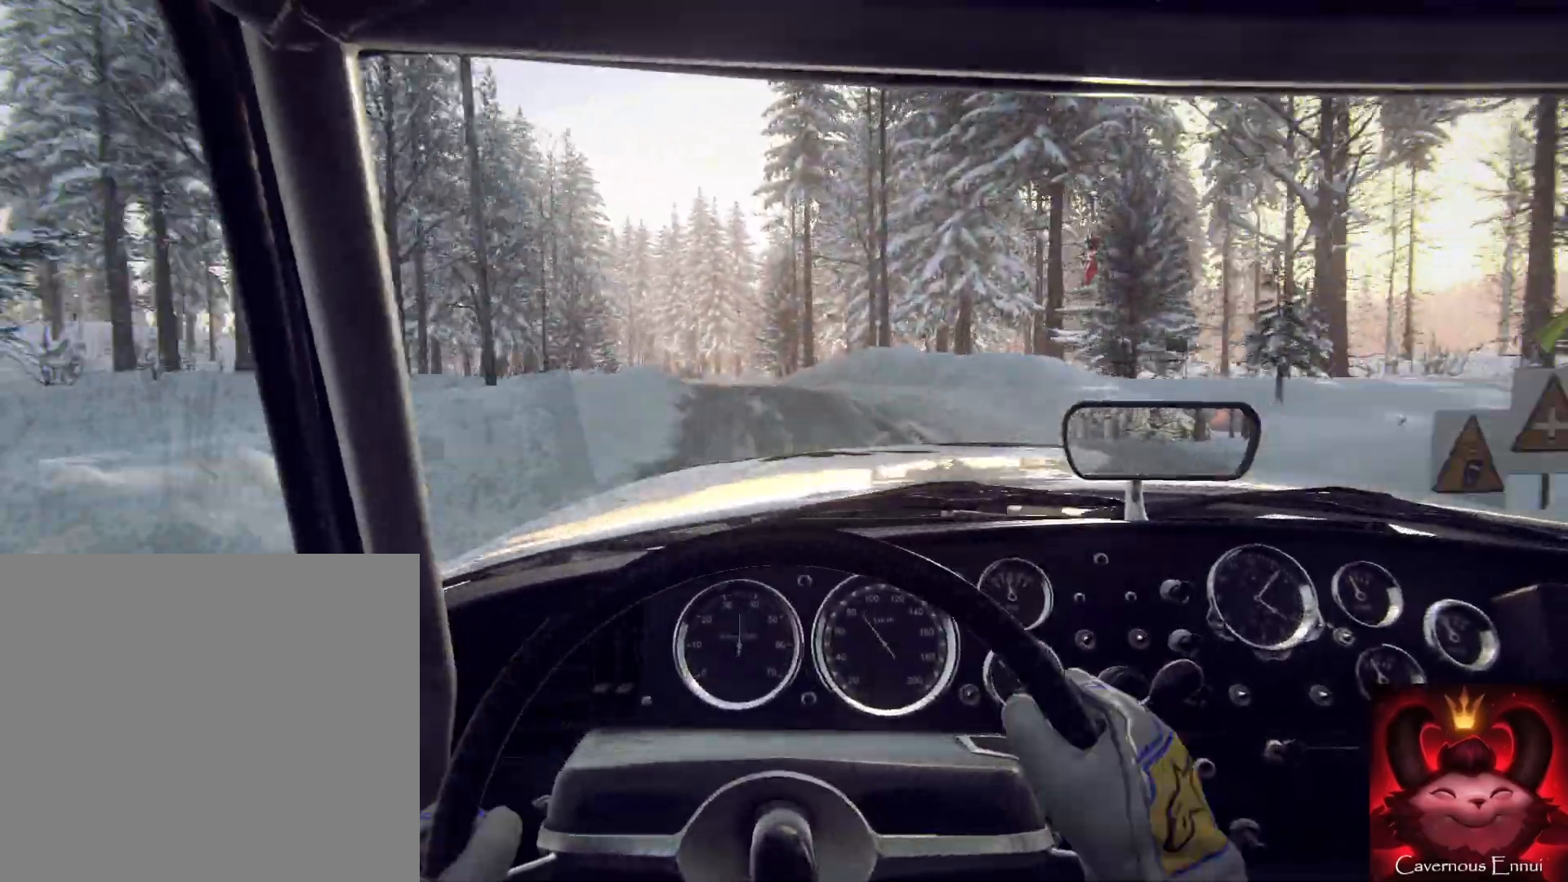
{"buttons": [], "left_stick": "down", "right_stick": "center", "events": [[67, "L2", "down"], [167, "L2", "up"], [433, "left_stick", "down"]]}
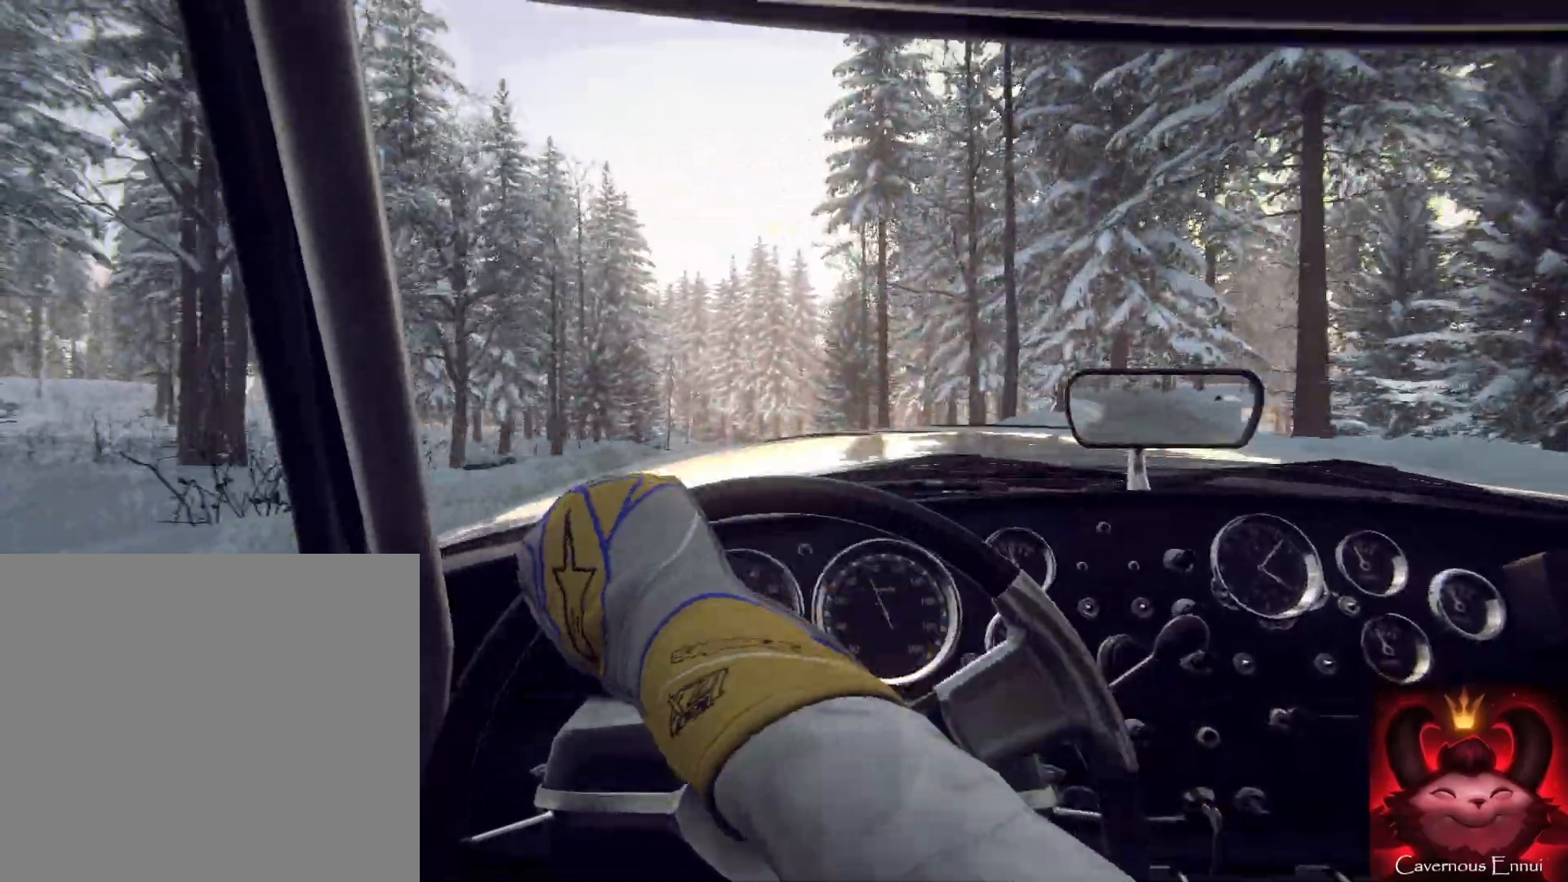
{"buttons": [], "left_stick": "right", "right_stick": "center", "events": [[267, "left_stick", "right"]]}
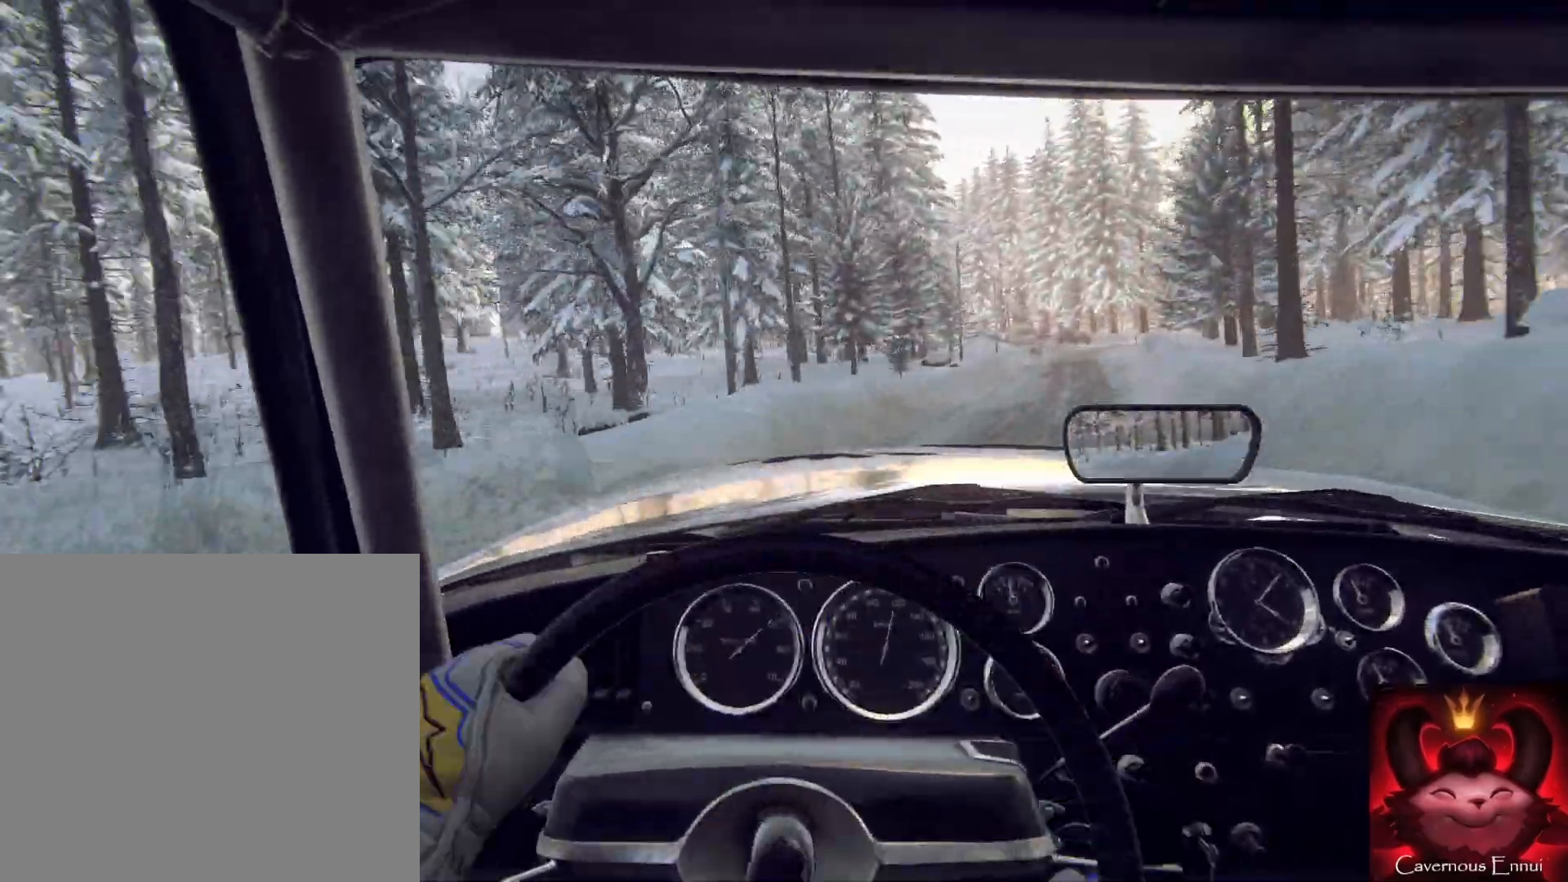
{"buttons": [], "left_stick": "right", "right_stick": "down", "events": [[67, "left_stick", "down-right"], [233, "left_stick", "right"], [367, "right_stick", "down"]]}
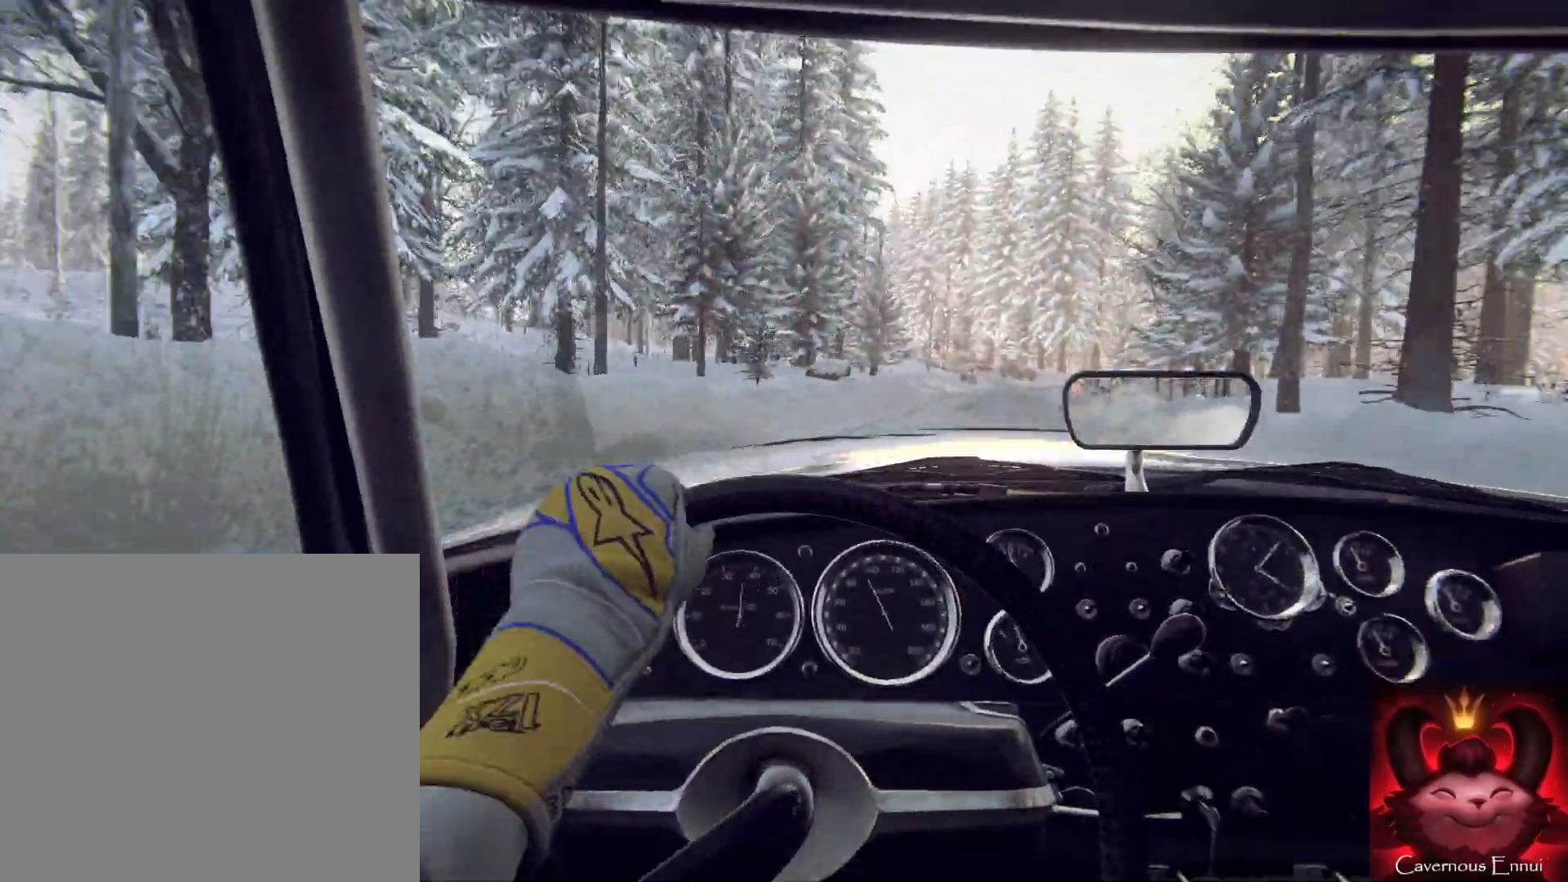
{"buttons": [], "left_stick": "down-left", "right_stick": "center", "events": [[67, "left_stick", "center"], [167, "left_stick", "down-left"], [233, "right_stick", "center"]]}